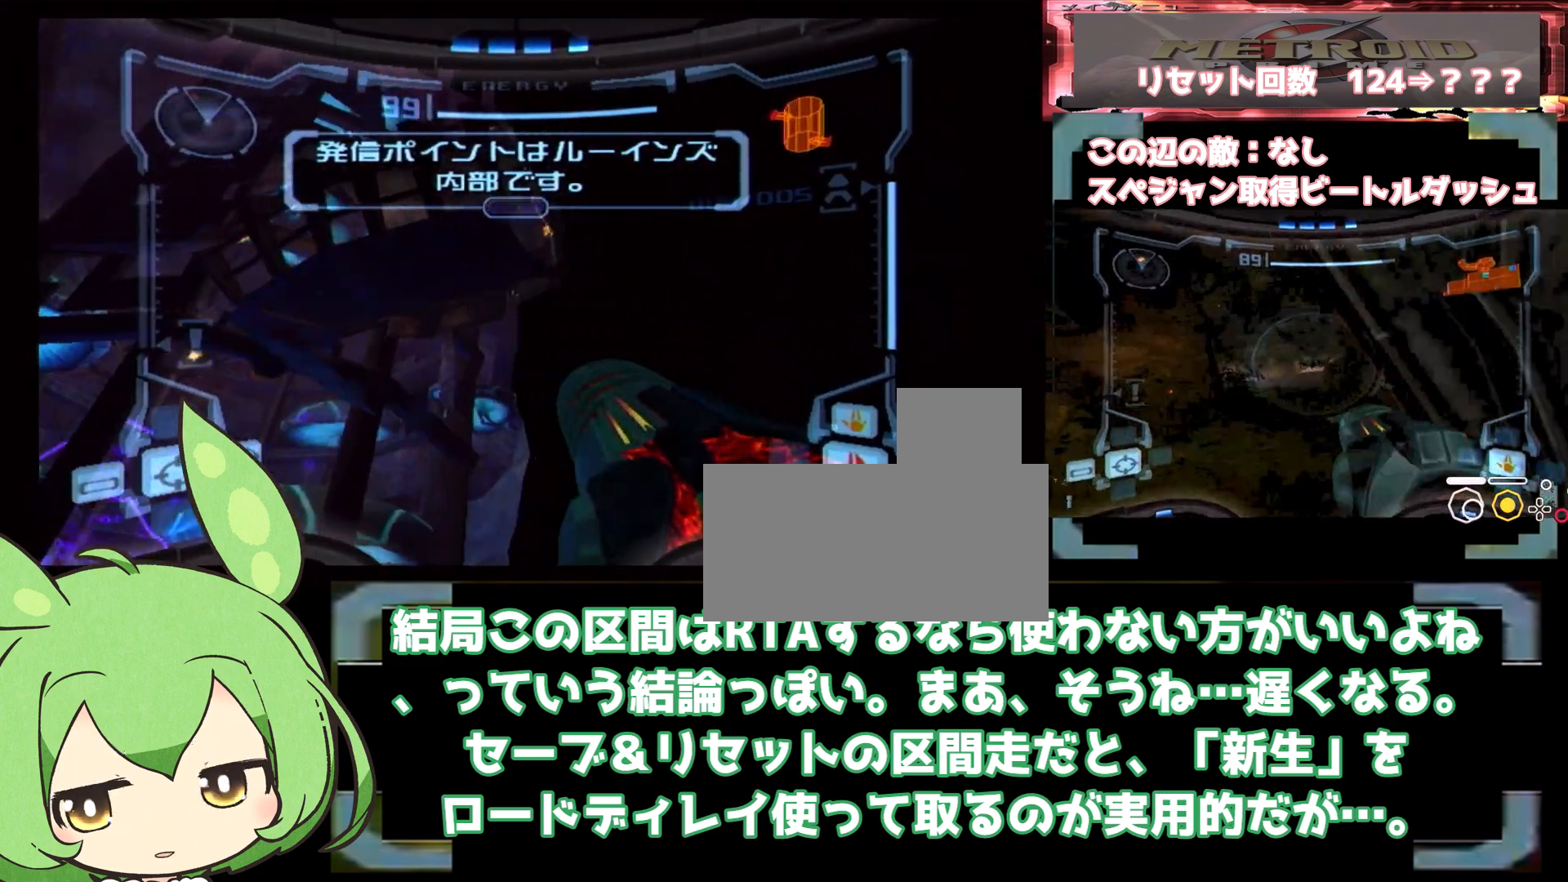
Gameplay with a controller (Nintendo layout); each line is a JSON object with the inputs held at the frame after it (dt_ms = milliseconds from this image to that frame). "events" lists button and stick changes between this image and that frame as [ms after this image, input, new state], when the widget could be followed in between. Not read: B L3 R1 R3.
{"dt_ms": 1000, "buttons": ["L1"], "left_stick": "right", "right_stick": "center", "events": [[500, "left_stick", "left"], [883, "left_stick", "center"], [933, "left_stick", "right"]]}
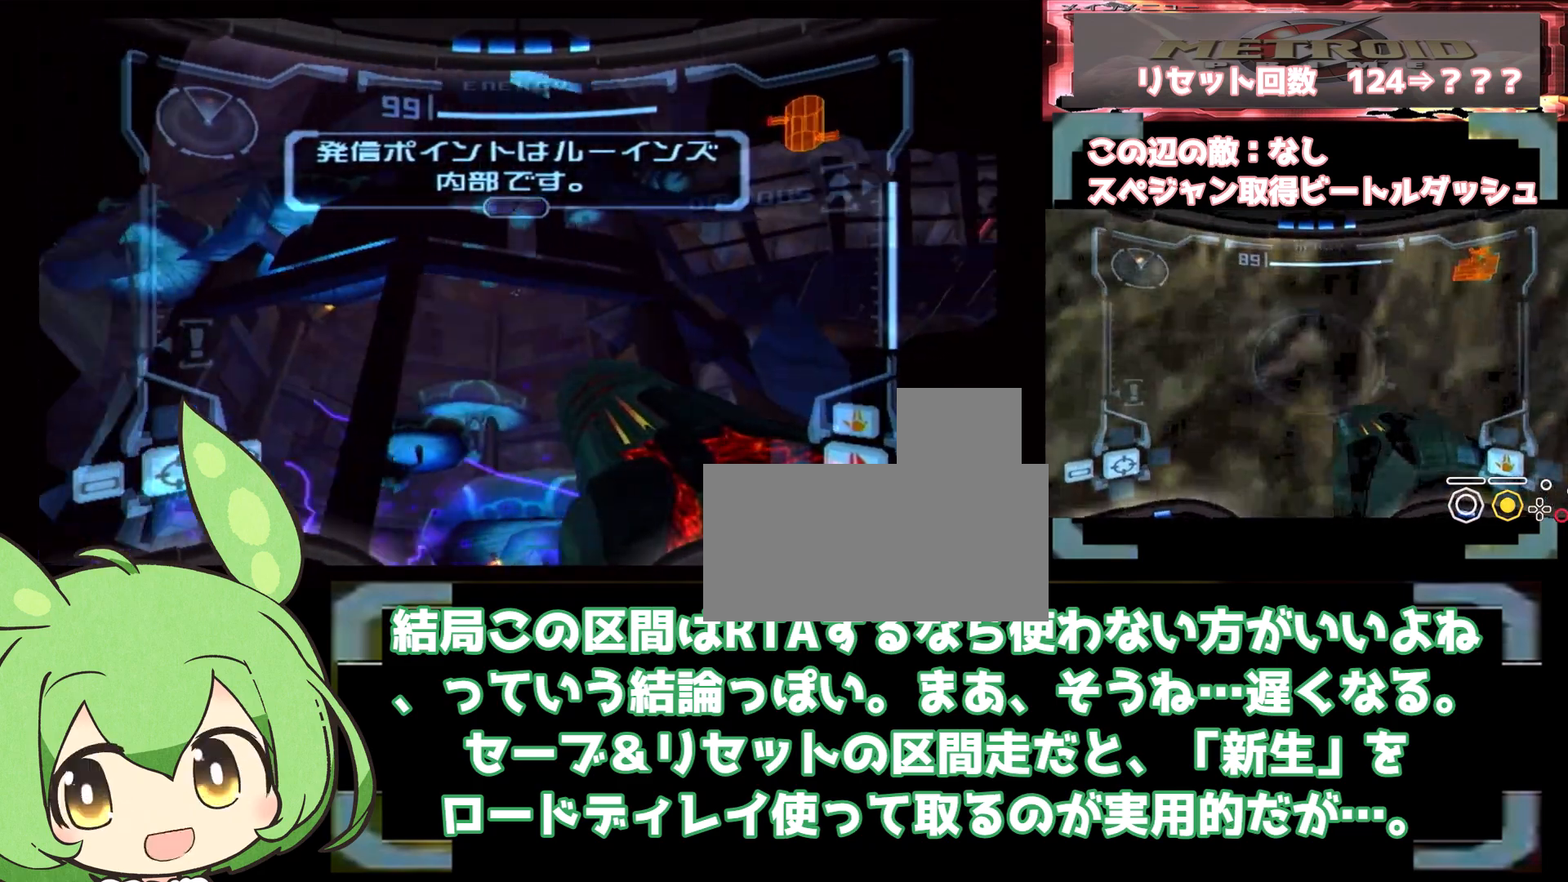
{"dt_ms": 500, "buttons": ["L1"], "left_stick": "right", "right_stick": "center", "events": [[100, "left_stick", "up-left"], [217, "L1", "up"], [217, "left_stick", "down-right"], [317, "L1", "down"], [433, "left_stick", "right"]]}
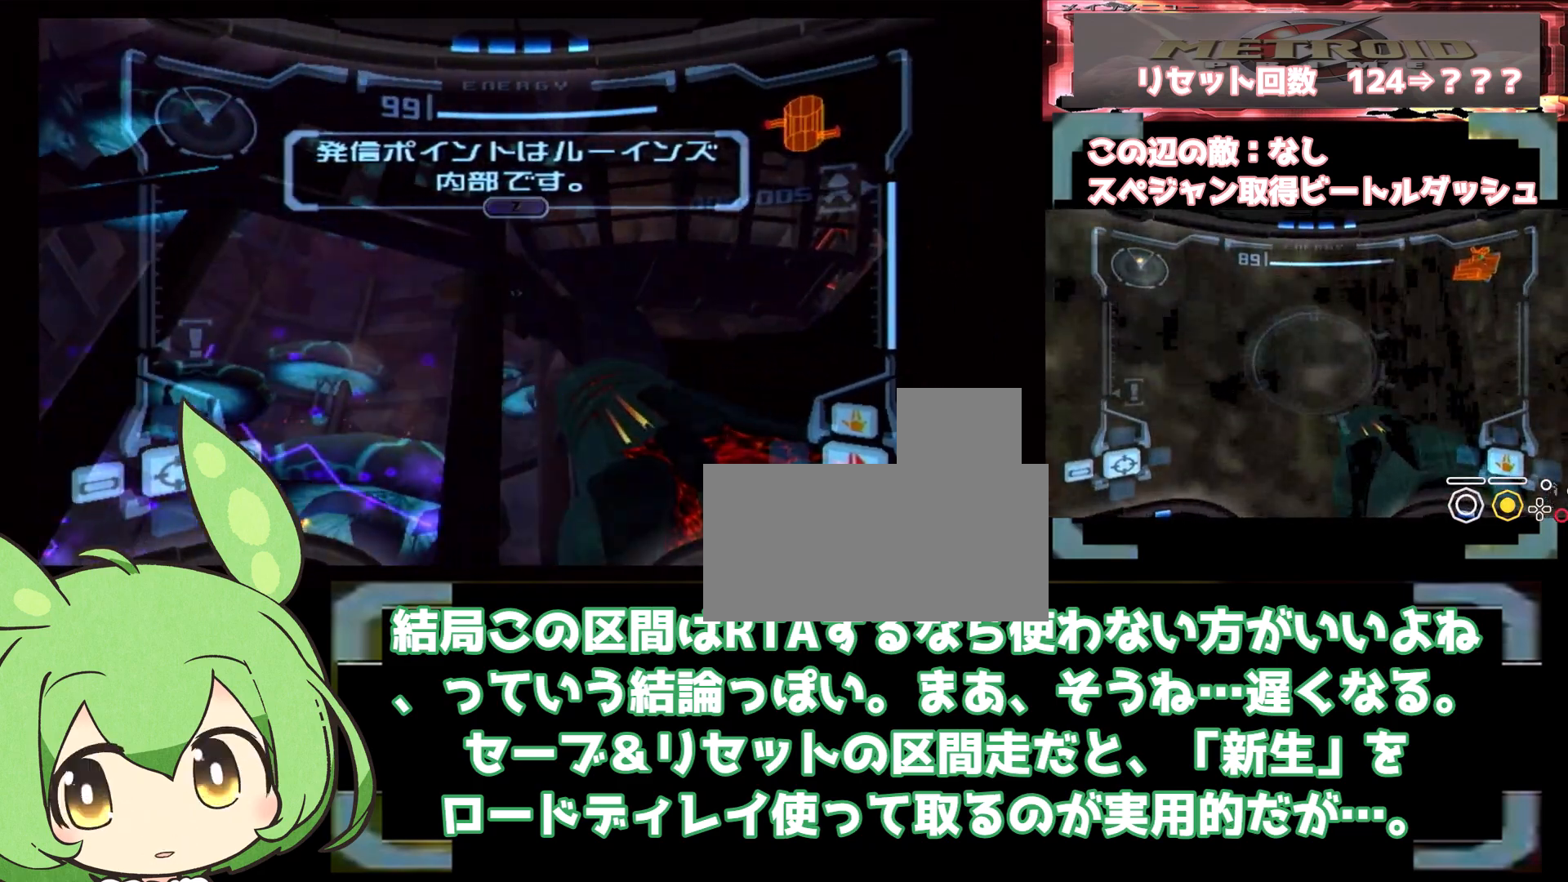
{"dt_ms": 500, "buttons": ["L1"], "left_stick": "center", "right_stick": "center", "events": [[217, "left_stick", "center"], [267, "left_stick", "right"], [483, "left_stick", "center"]]}
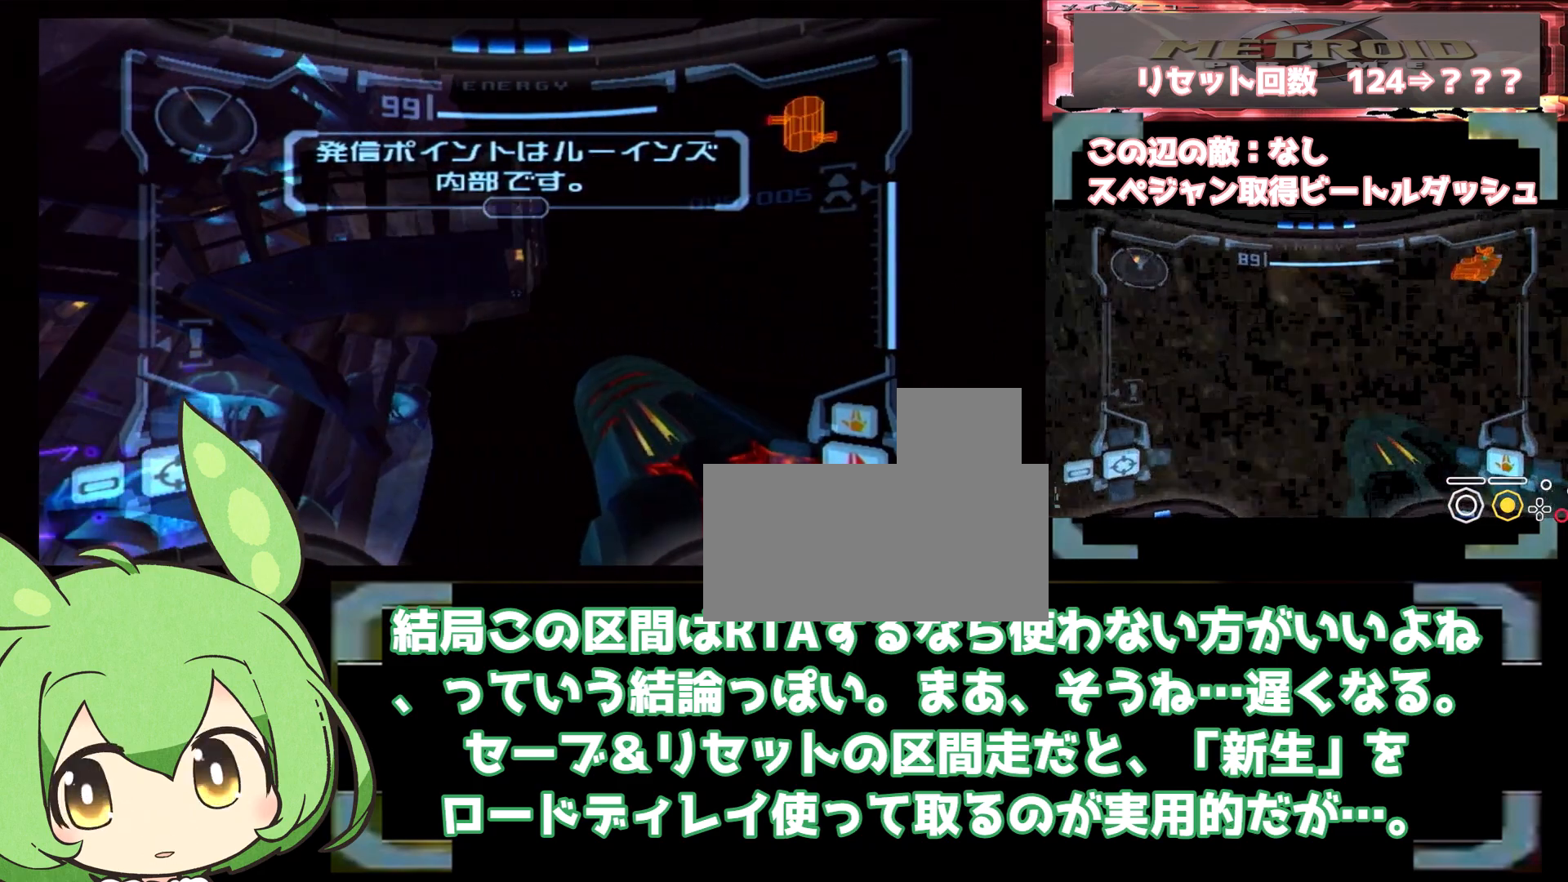
{"dt_ms": 500, "buttons": ["L1"], "left_stick": "center", "right_stick": "center", "events": []}
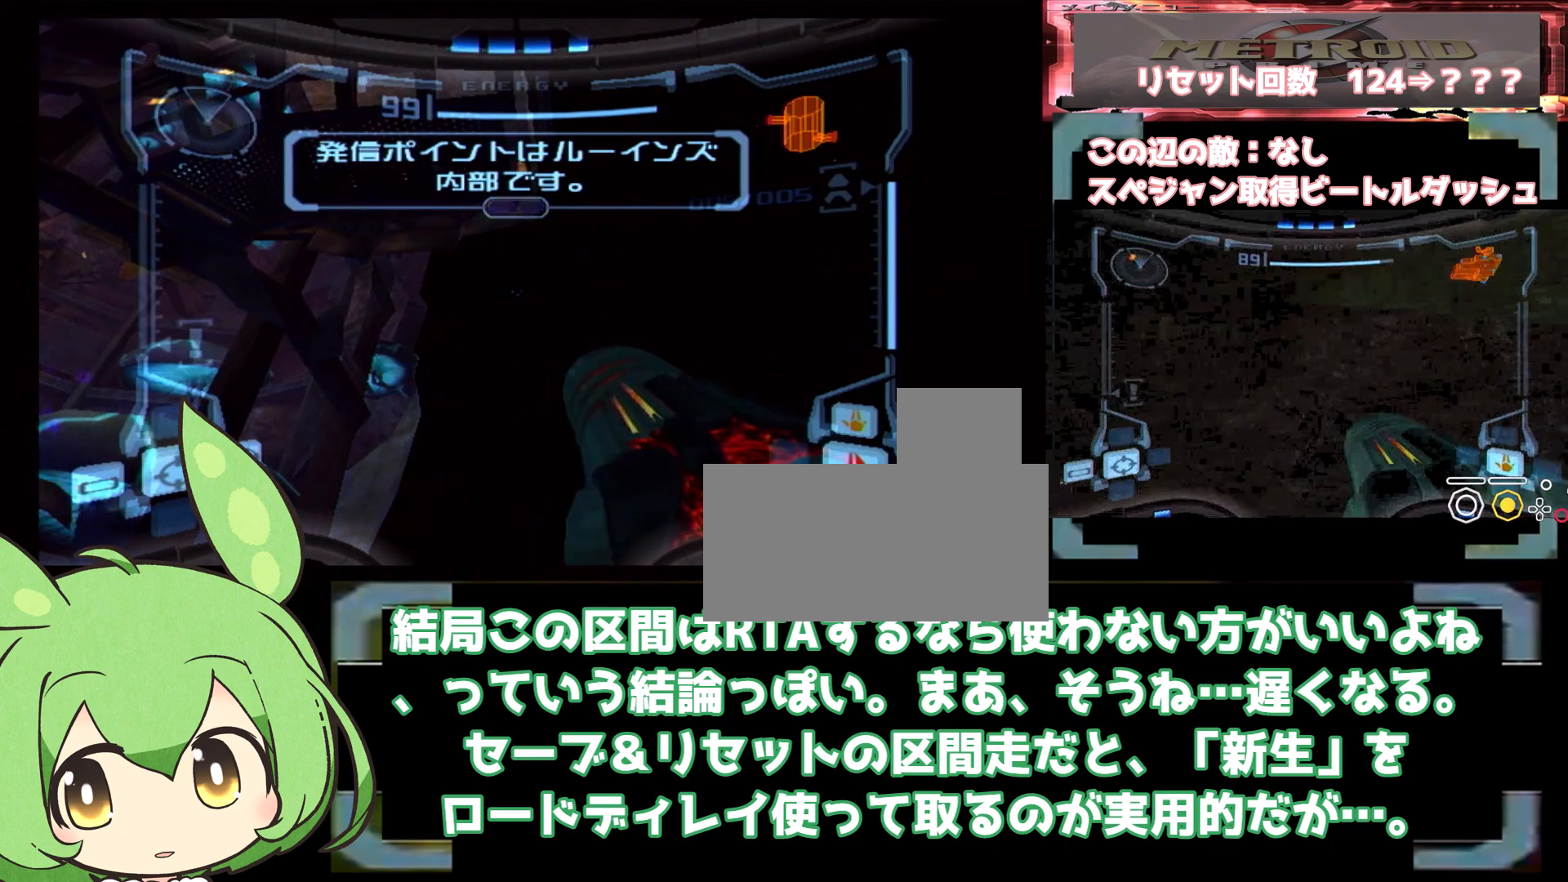
{"dt_ms": 500, "buttons": ["L1"], "left_stick": "left", "right_stick": "center", "events": [[200, "left_stick", "down-left"], [250, "left_stick", "down"], [450, "left_stick", "left"]]}
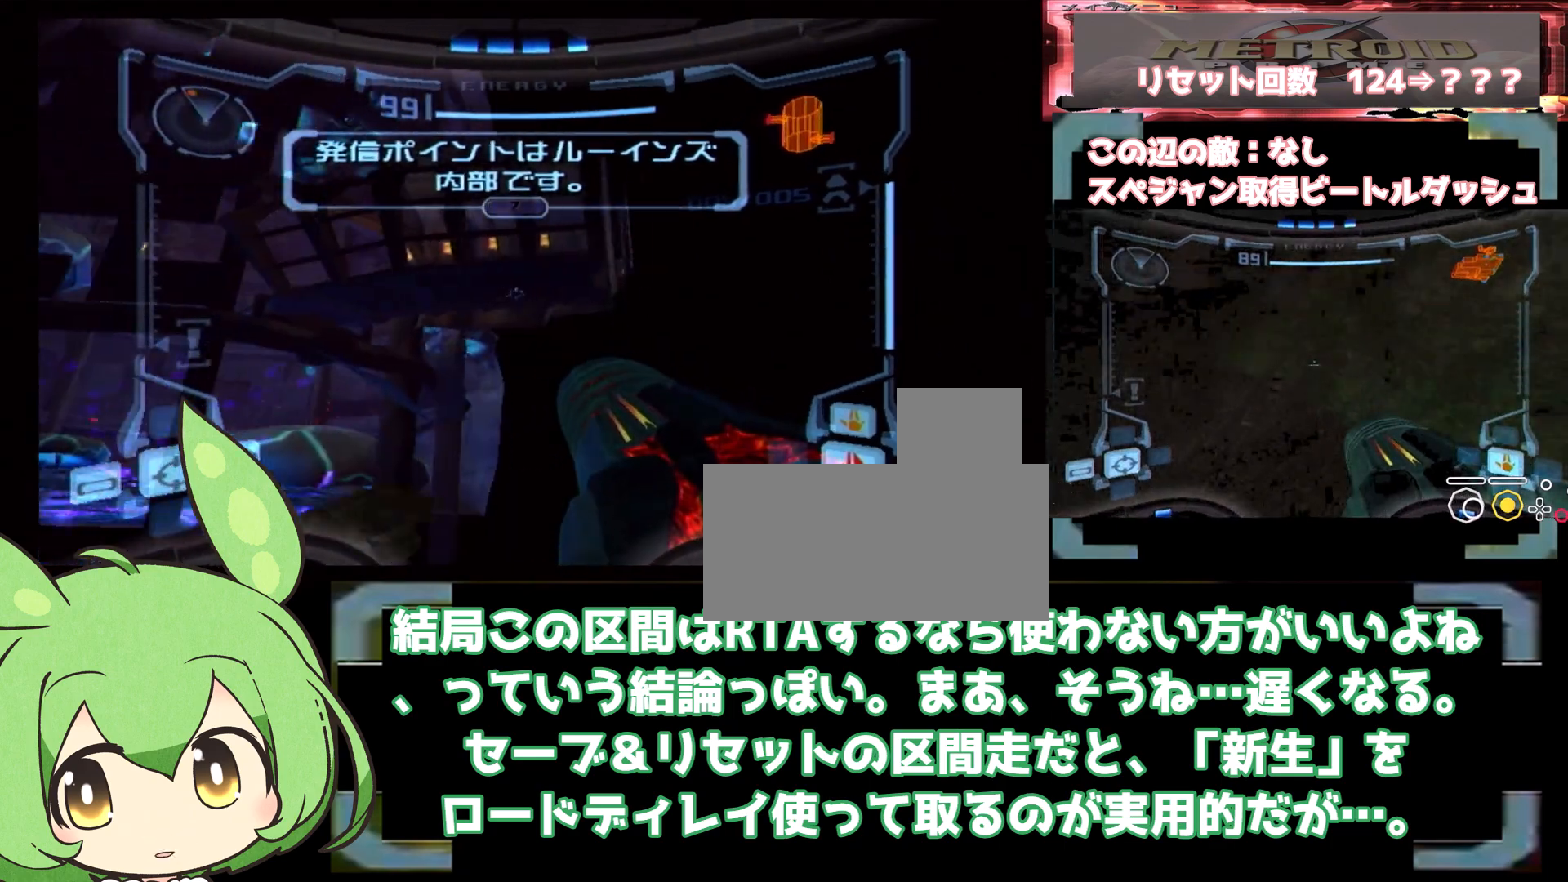
{"dt_ms": 500, "buttons": ["L1"], "left_stick": "left", "right_stick": "center", "events": [[150, "left_stick", "right"], [383, "left_stick", "center"], [467, "left_stick", "left"]]}
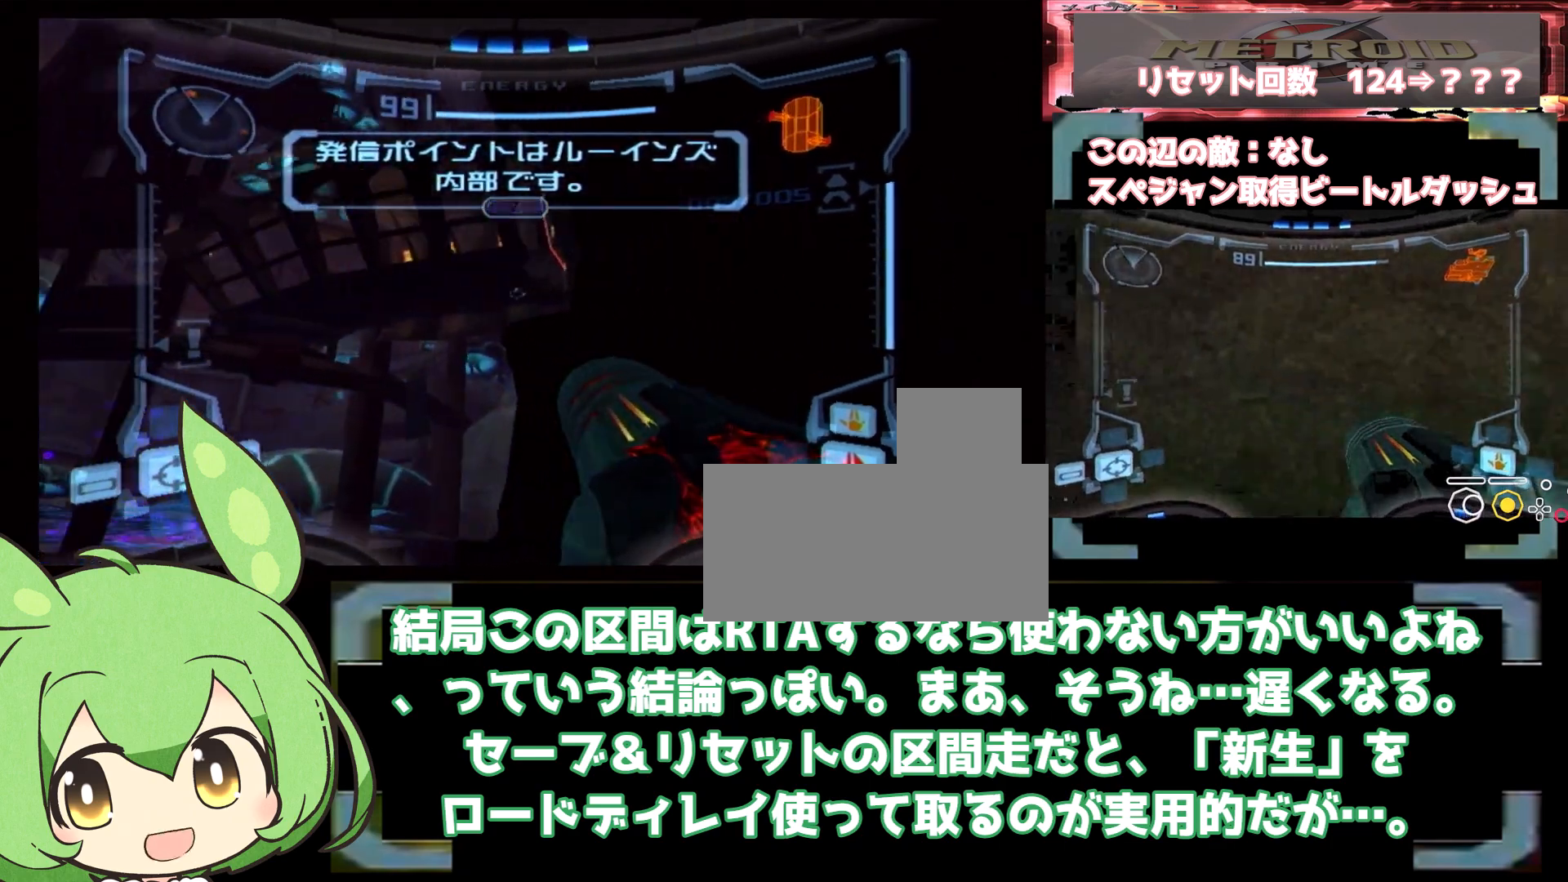
{"dt_ms": 500, "buttons": ["L1"], "left_stick": "right", "right_stick": "center", "events": [[150, "left_stick", "right"], [300, "left_stick", "left"], [467, "left_stick", "right"]]}
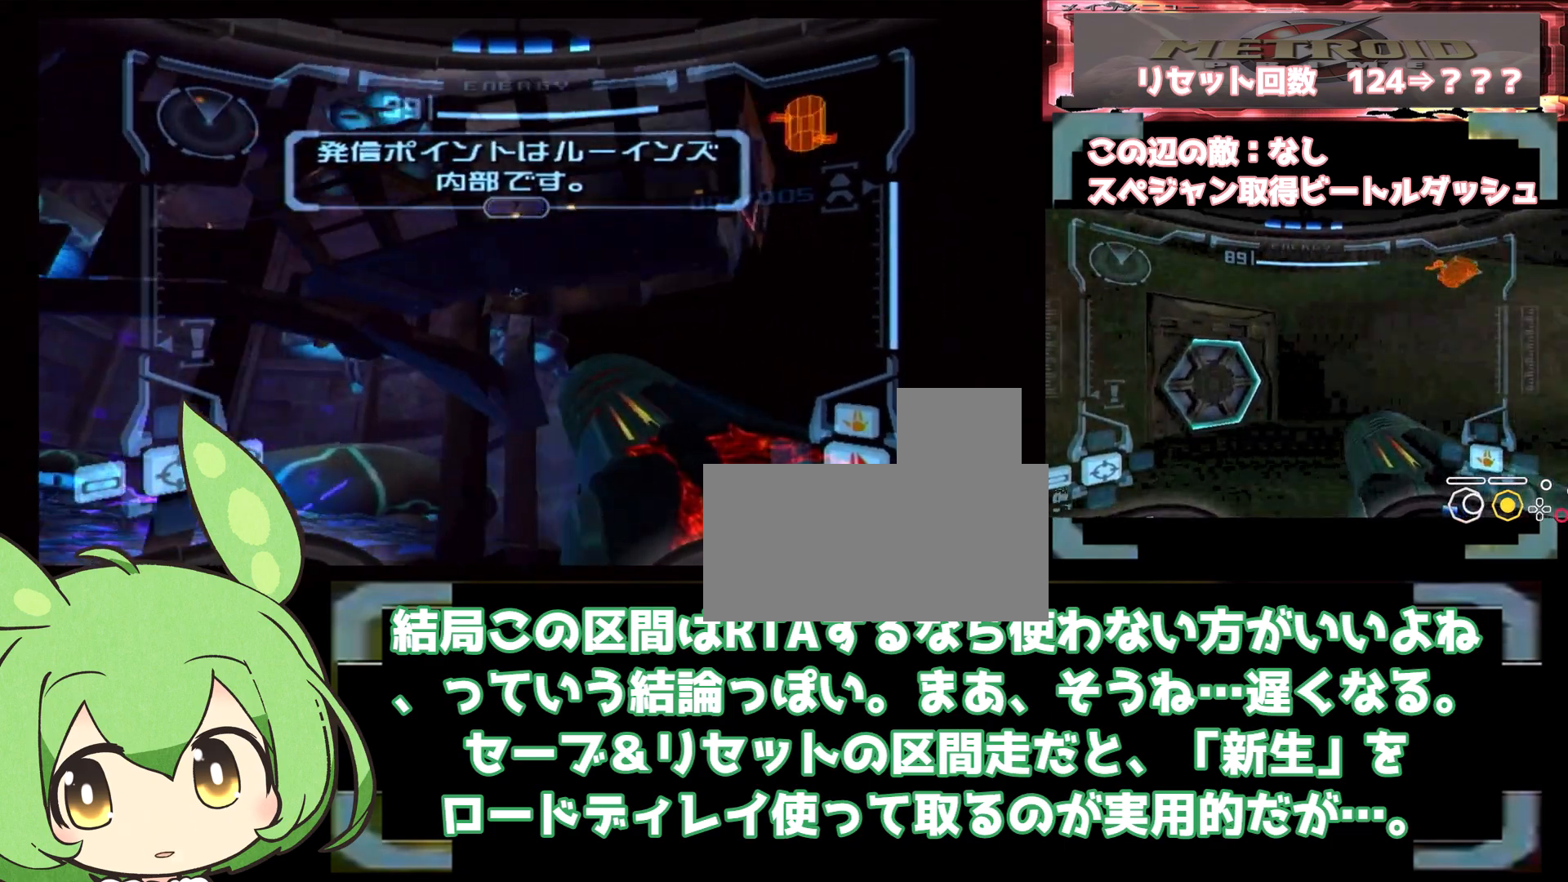
{"dt_ms": 500, "buttons": ["L1"], "left_stick": "center", "right_stick": "center", "events": [[117, "left_stick", "left"], [267, "left_stick", "right"], [333, "left_stick", "center"]]}
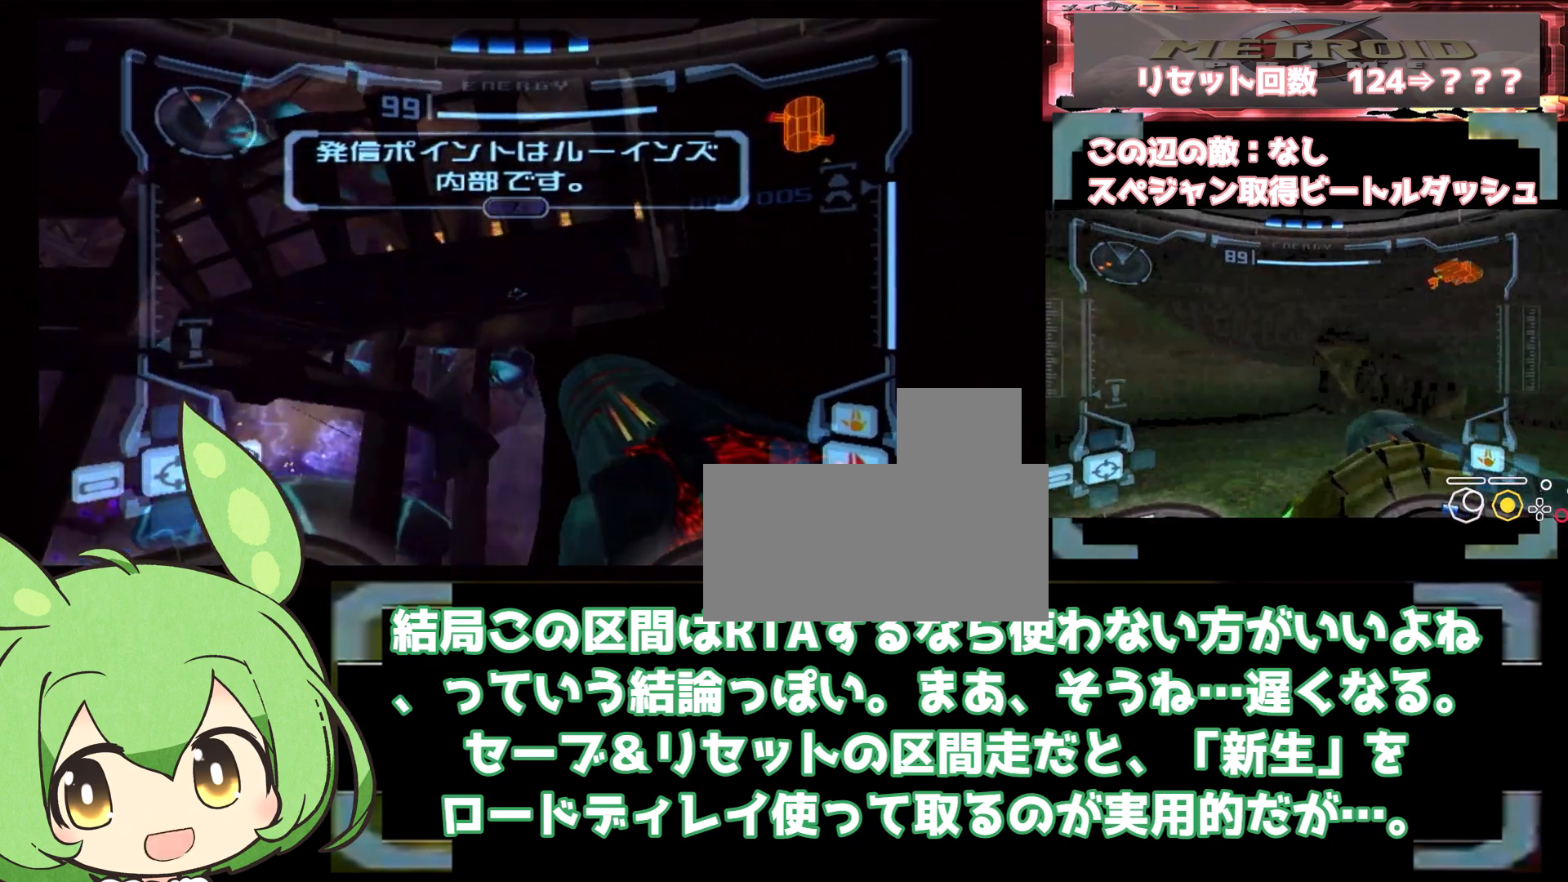
{"dt_ms": 500, "buttons": [], "left_stick": "down", "right_stick": "center", "events": [[133, "left_stick", "left"], [183, "left_stick", "center"], [383, "L1", "up"], [383, "left_stick", "down"]]}
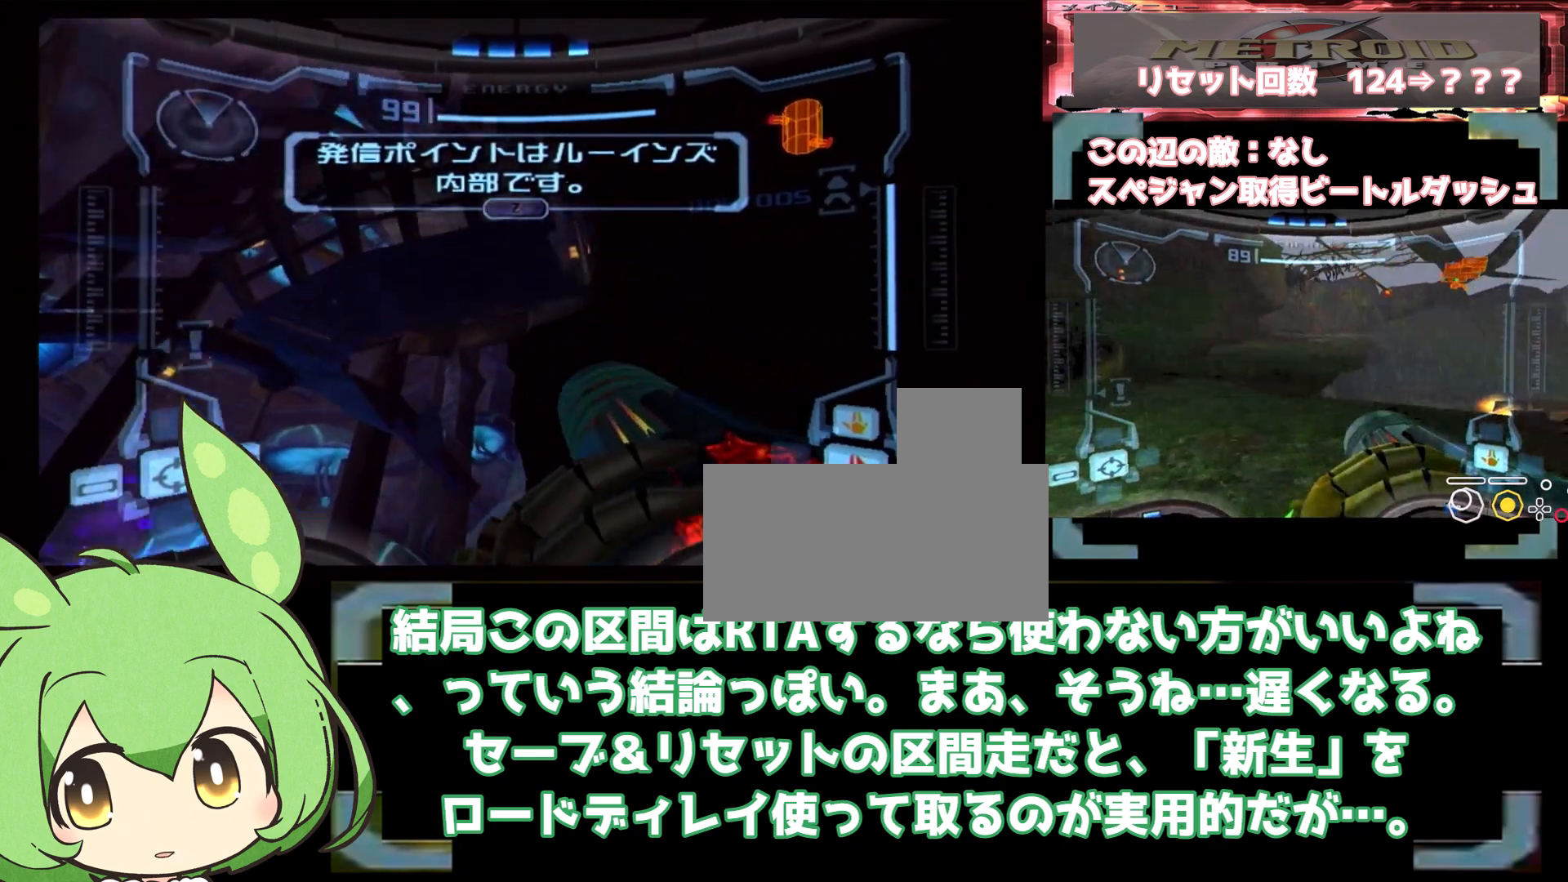
{"dt_ms": 500, "buttons": ["L1"], "left_stick": "center", "right_stick": "center", "events": [[67, "L1", "down"], [167, "left_stick", "center"]]}
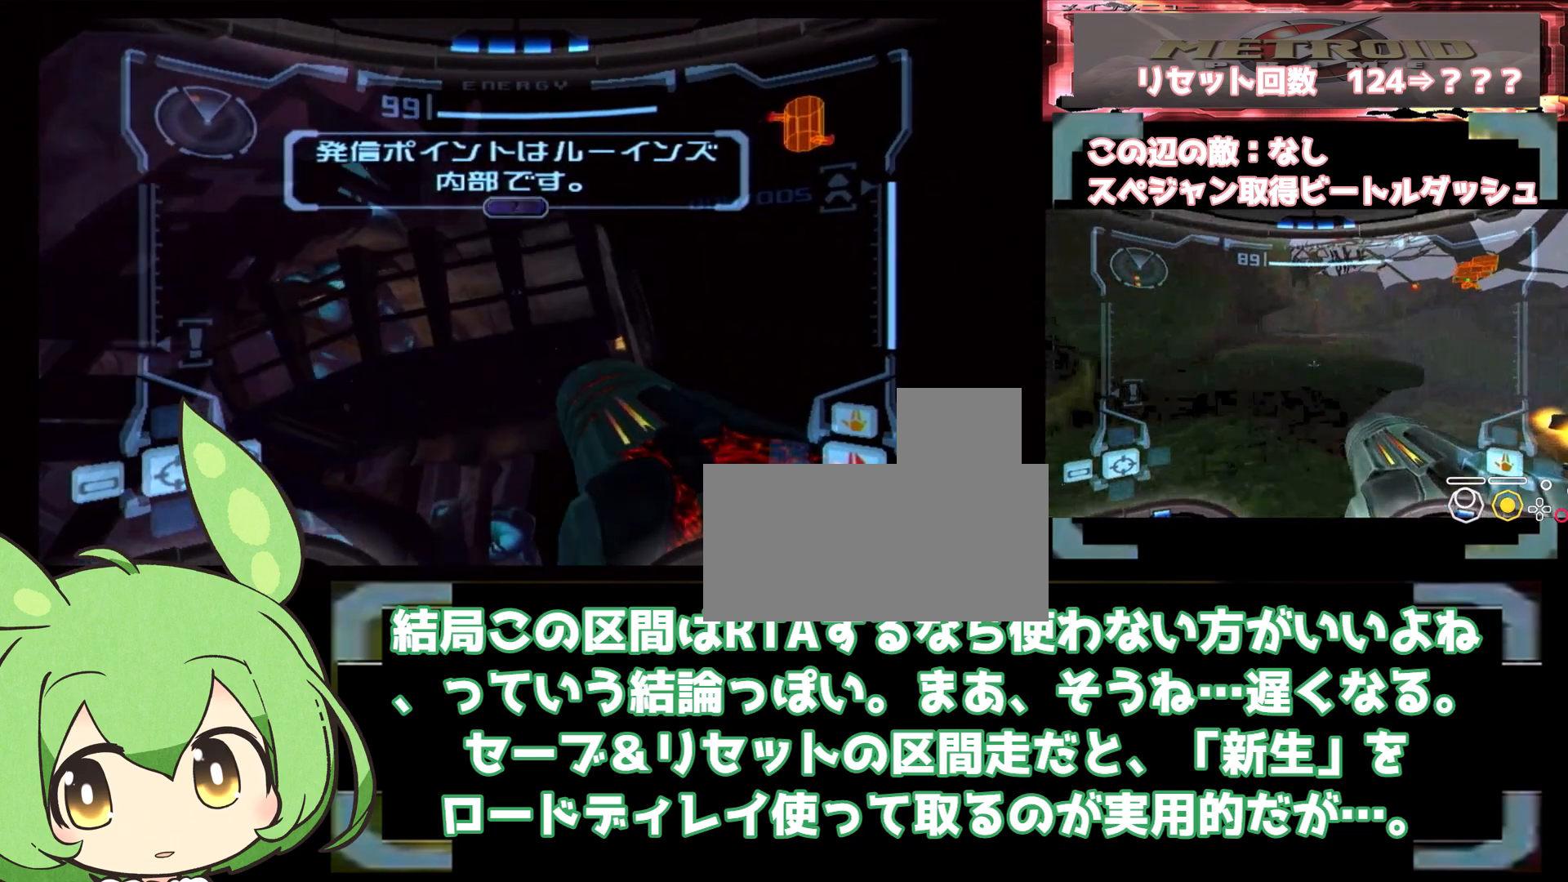
{"dt_ms": 500, "buttons": ["L1"], "left_stick": "center", "right_stick": "center", "events": [[33, "left_stick", "left"], [83, "left_stick", "center"]]}
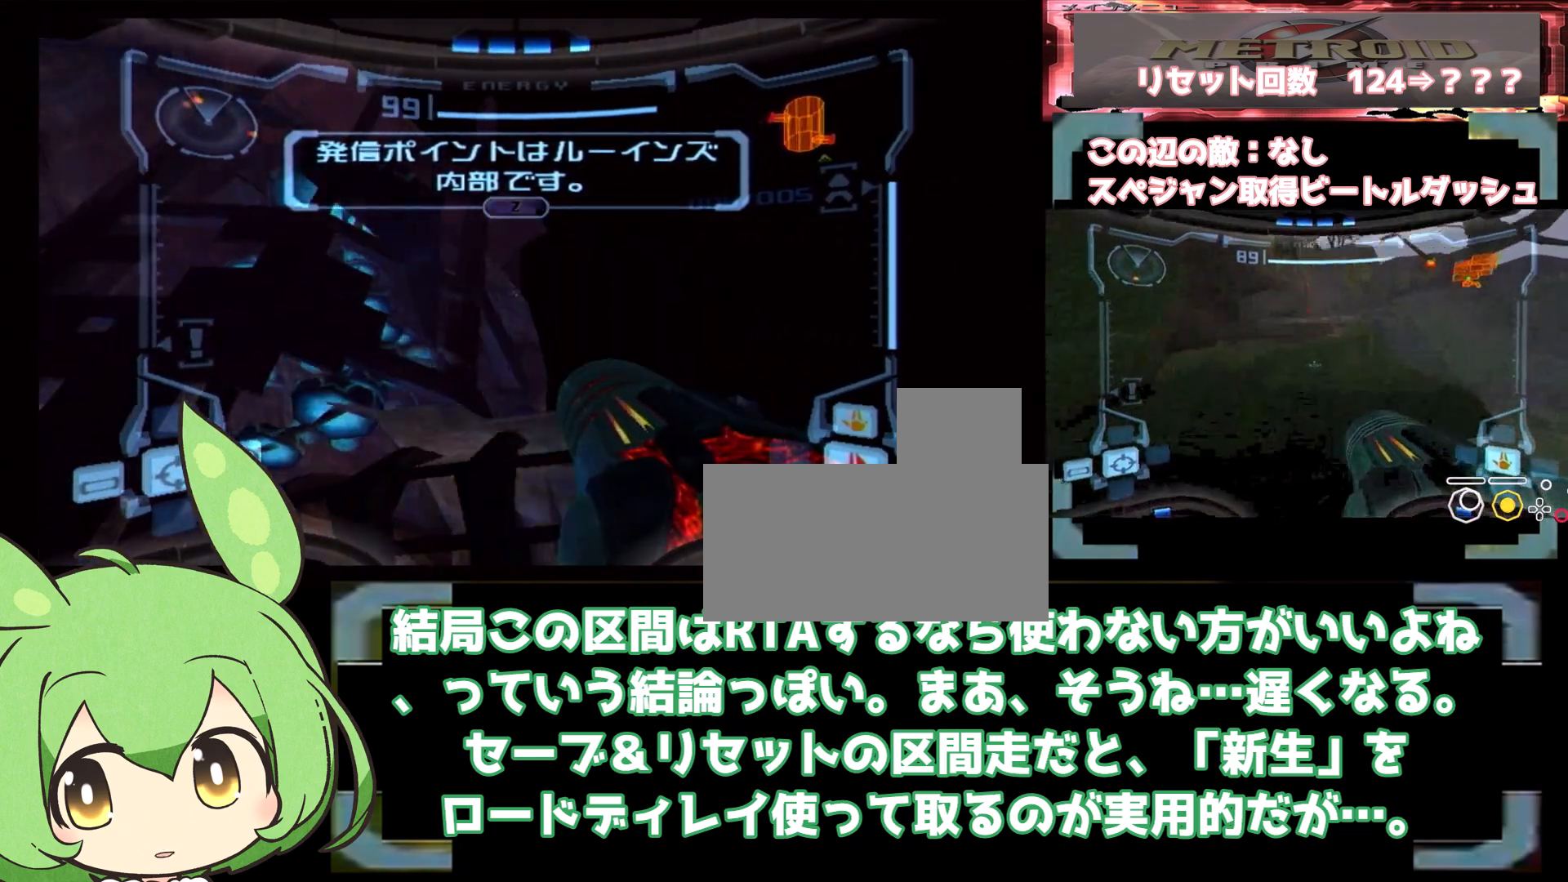
{"dt_ms": 500, "buttons": [], "left_stick": "up-right", "right_stick": "center", "events": [[417, "L1", "up"], [417, "left_stick", "up-right"]]}
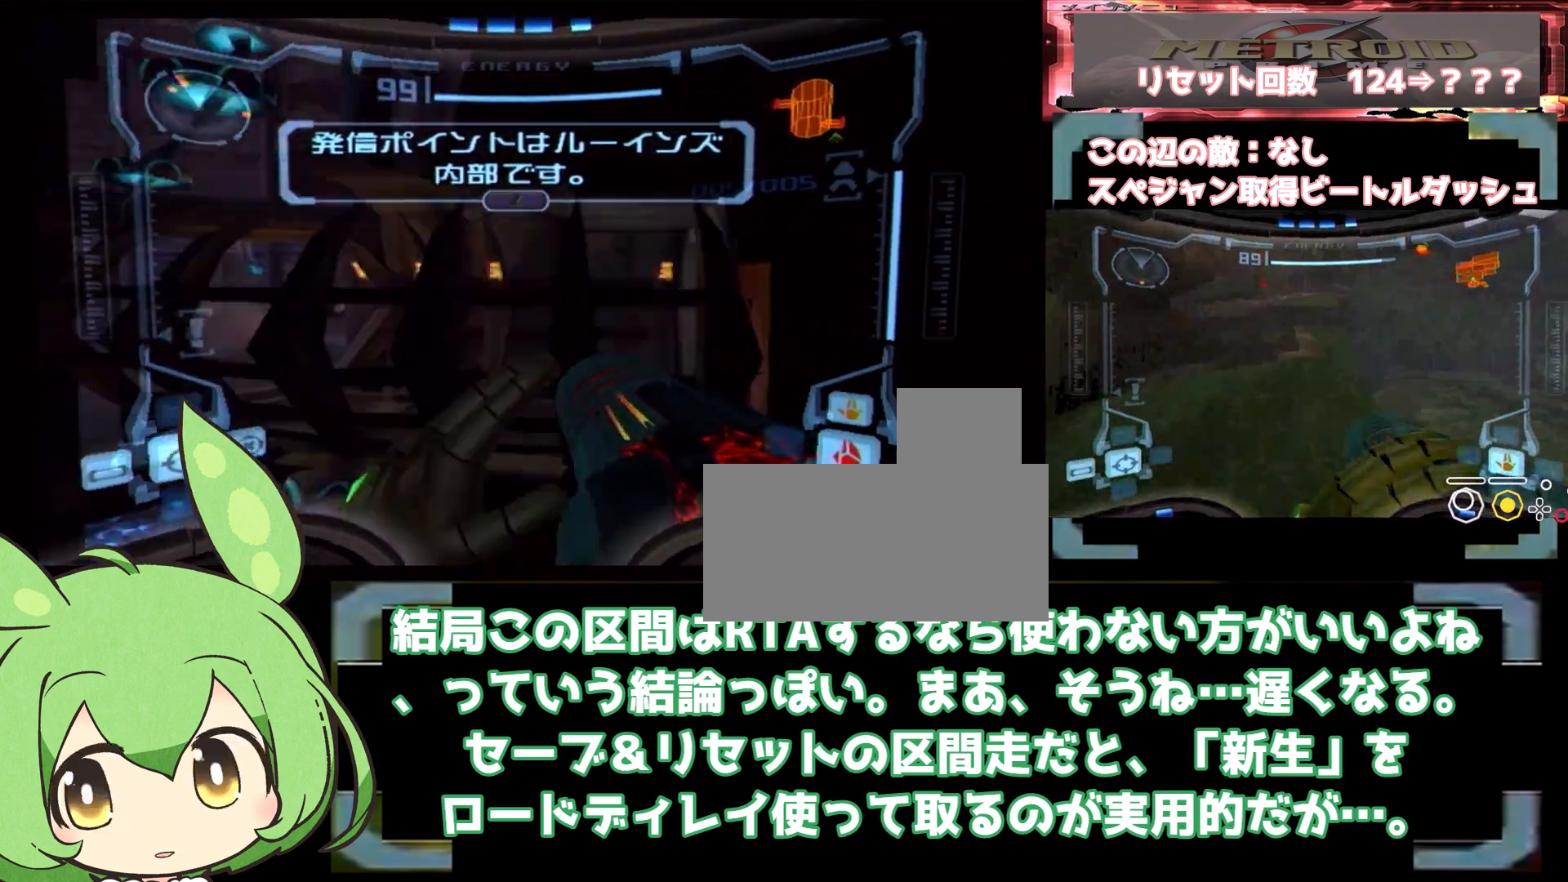
{"dt_ms": 1000, "buttons": ["L1"], "left_stick": "center", "right_stick": "center", "events": [[33, "L1", "down"], [33, "left_stick", "center"], [350, "L1", "up"], [350, "left_stick", "down"], [500, "L1", "down"], [533, "left_stick", "center"], [717, "left_stick", "left"], [900, "left_stick", "center"]]}
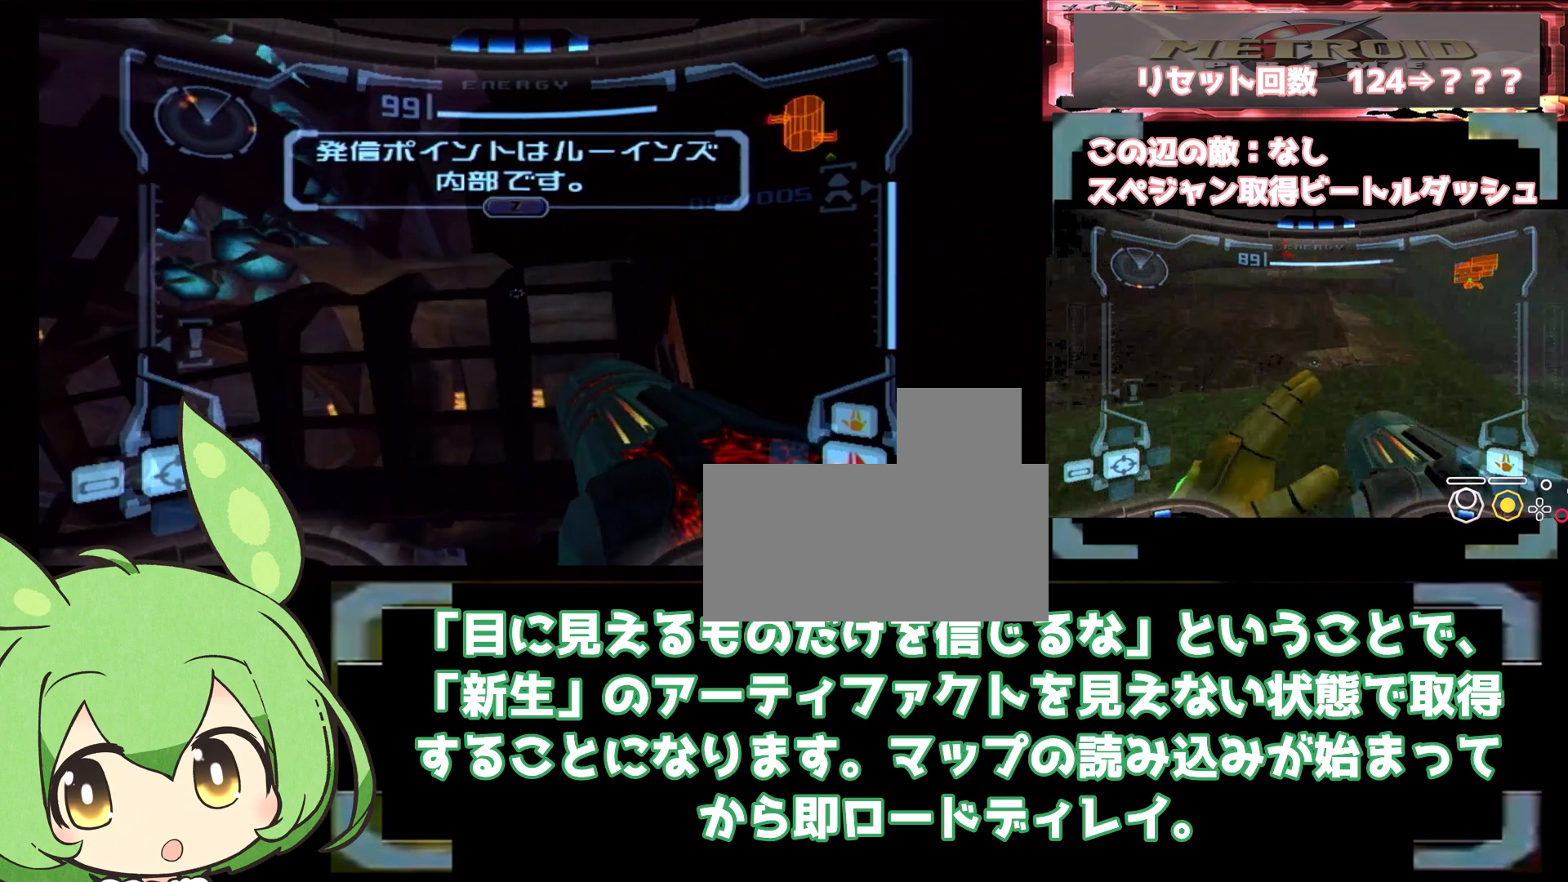
{"dt_ms": 500, "buttons": ["L1"], "left_stick": "center", "right_stick": "center", "events": []}
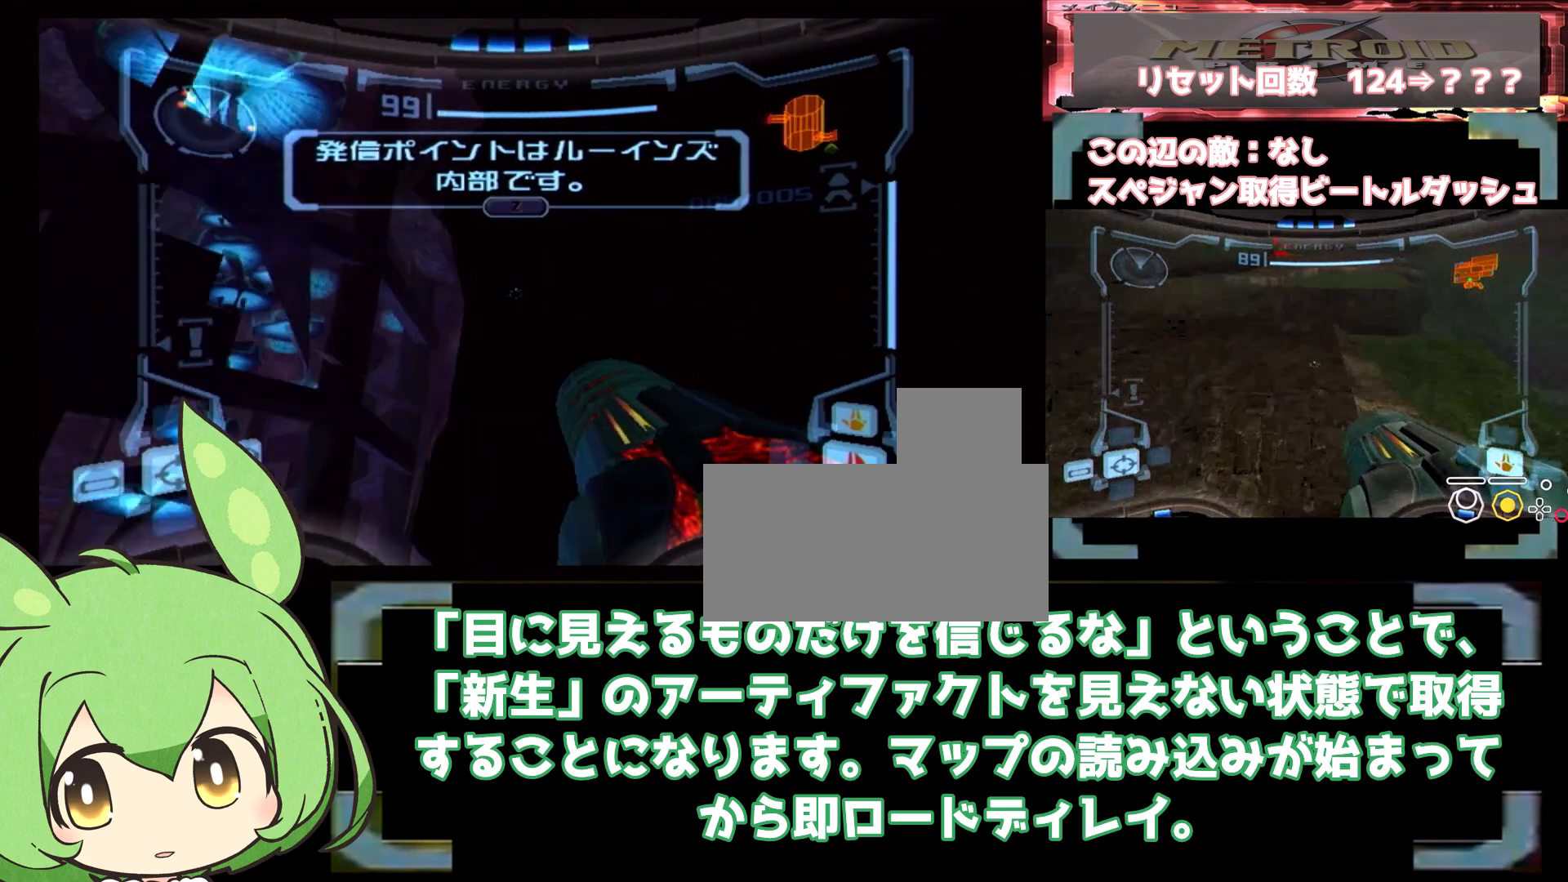
{"dt_ms": 500, "buttons": ["L1"], "left_stick": "center", "right_stick": "center", "events": [[83, "L1", "up"], [83, "left_stick", "up"], [167, "L1", "down"], [183, "left_stick", "center"]]}
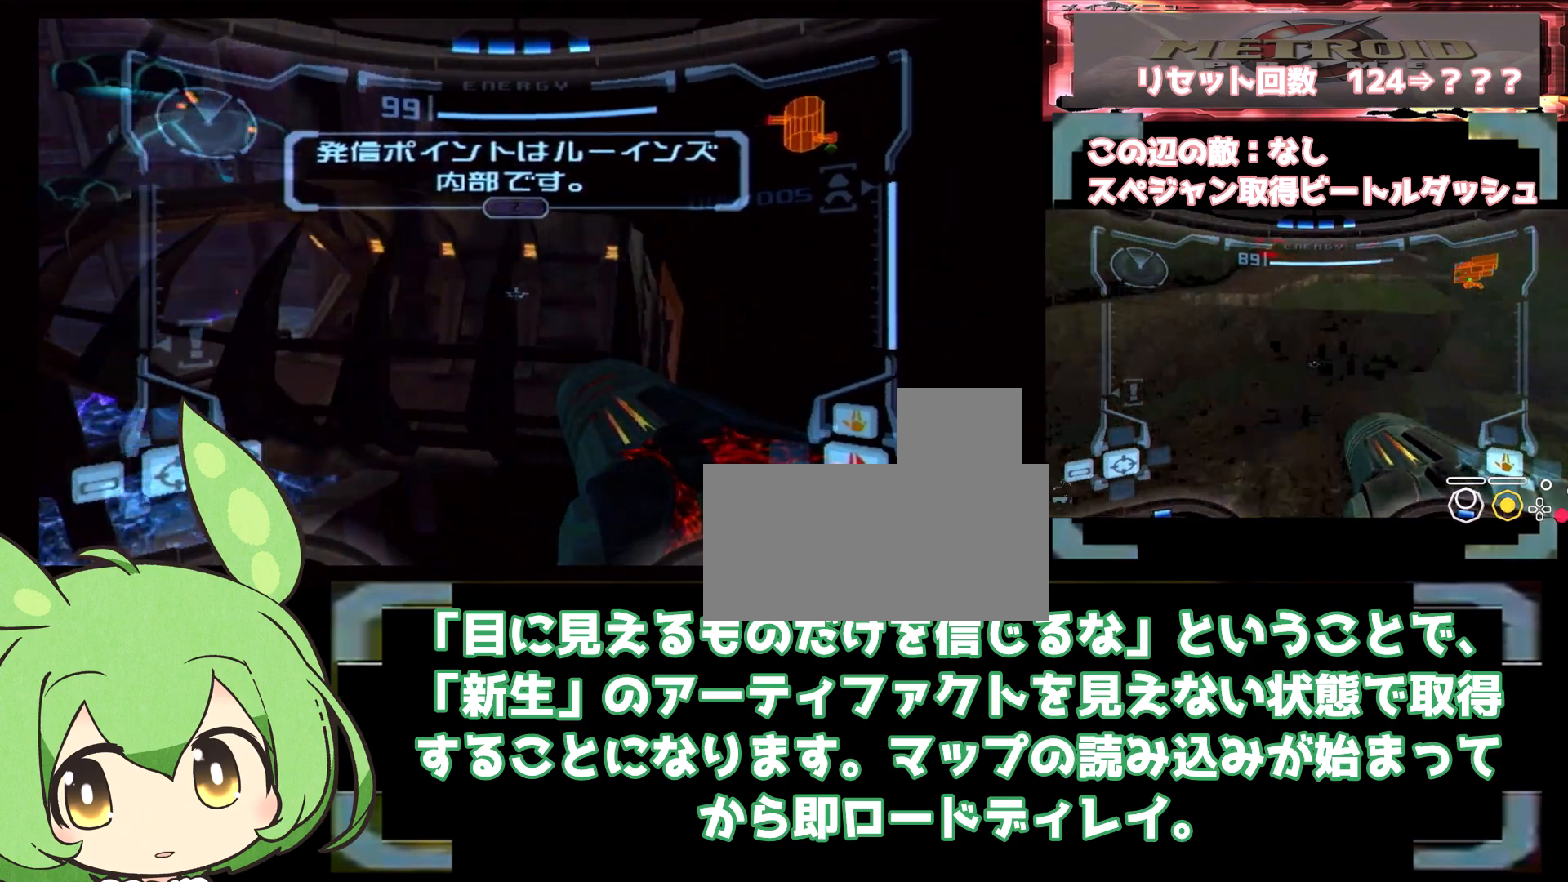
{"dt_ms": 500, "buttons": ["L1"], "left_stick": "center", "right_stick": "center", "events": [[50, "left_stick", "down"], [67, "L1", "up"], [167, "L1", "down"], [217, "left_stick", "center"]]}
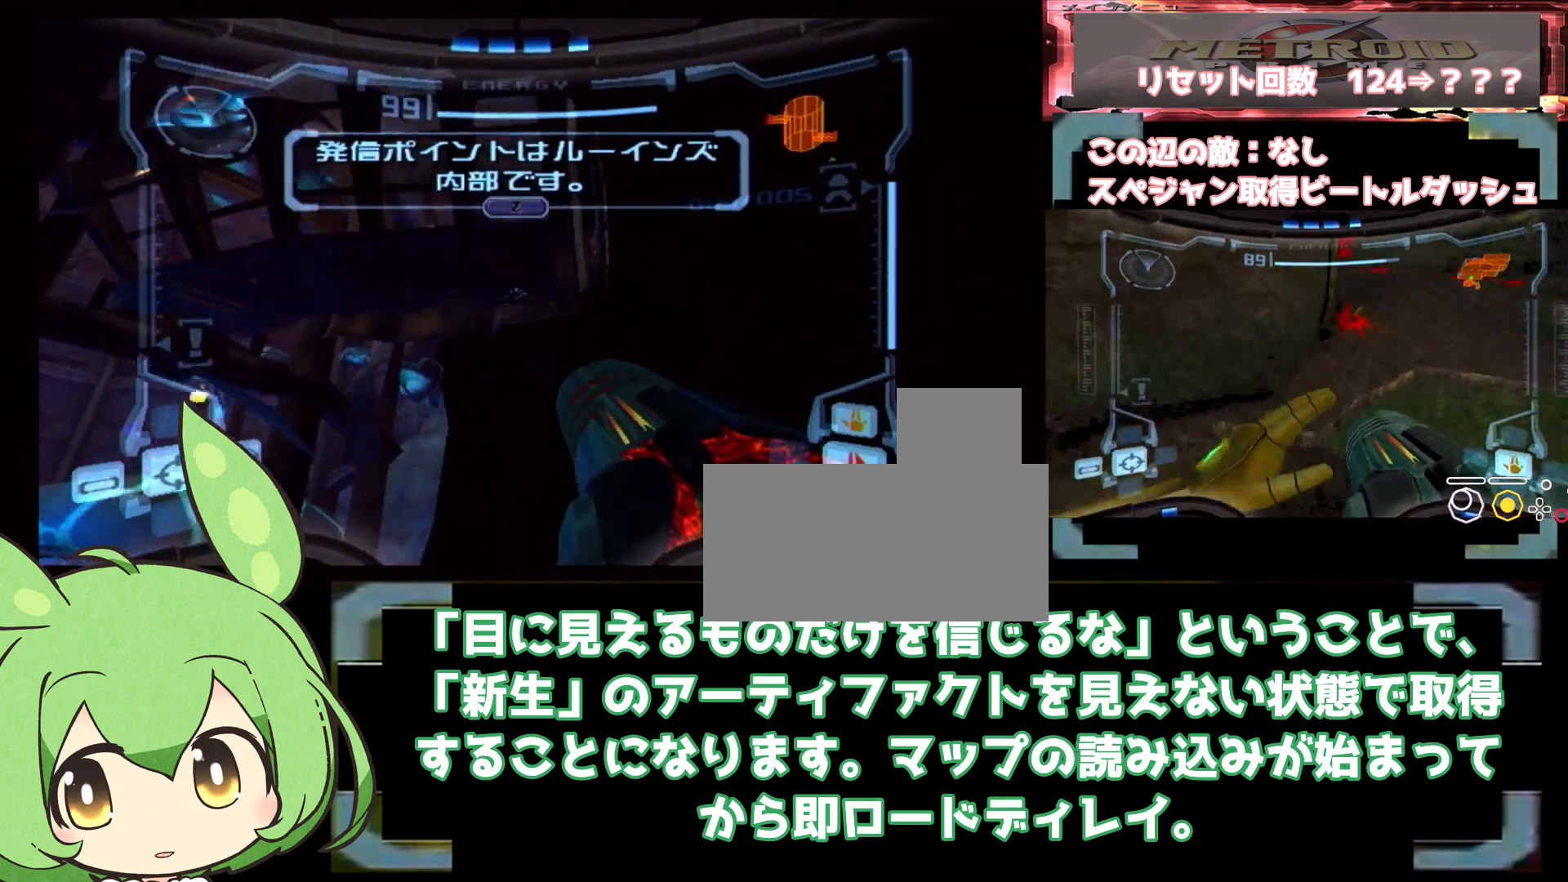
{"dt_ms": 500, "buttons": ["L1"], "left_stick": "center", "right_stick": "center", "events": [[67, "left_stick", "left"], [267, "left_stick", "center"]]}
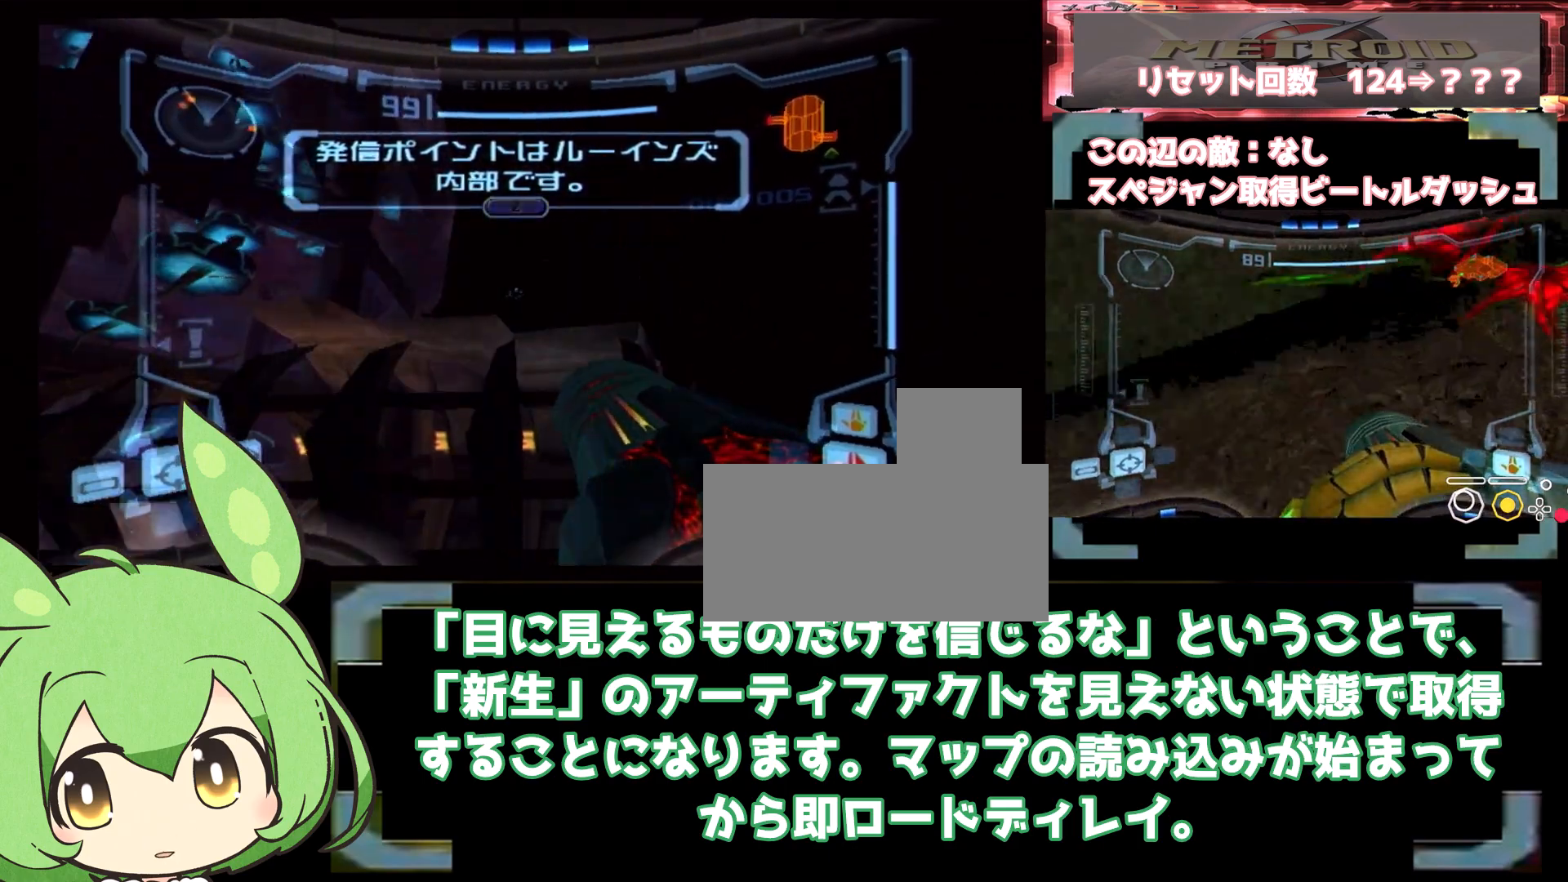
{"dt_ms": 500, "buttons": ["L1"], "left_stick": "center", "right_stick": "center", "events": [[267, "left_stick", "up"], [467, "left_stick", "center"]]}
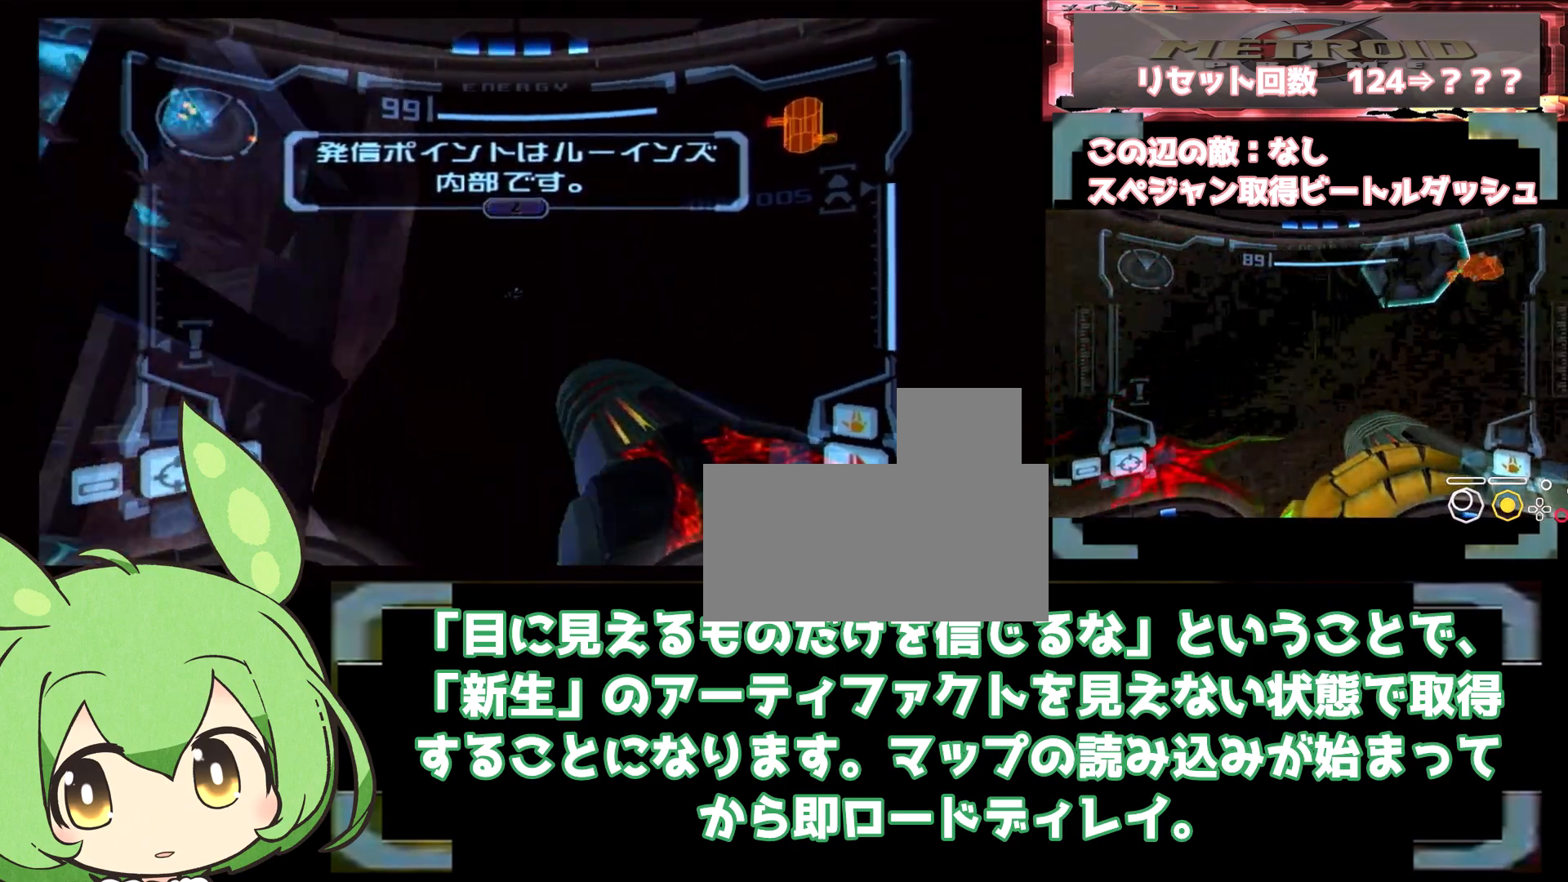
{"dt_ms": 500, "buttons": ["L1"], "left_stick": "center", "right_stick": "center", "events": [[33, "left_stick", "up"], [50, "L1", "up"], [267, "L1", "down"], [267, "left_stick", "center"], [317, "left_stick", "right"], [367, "left_stick", "center"]]}
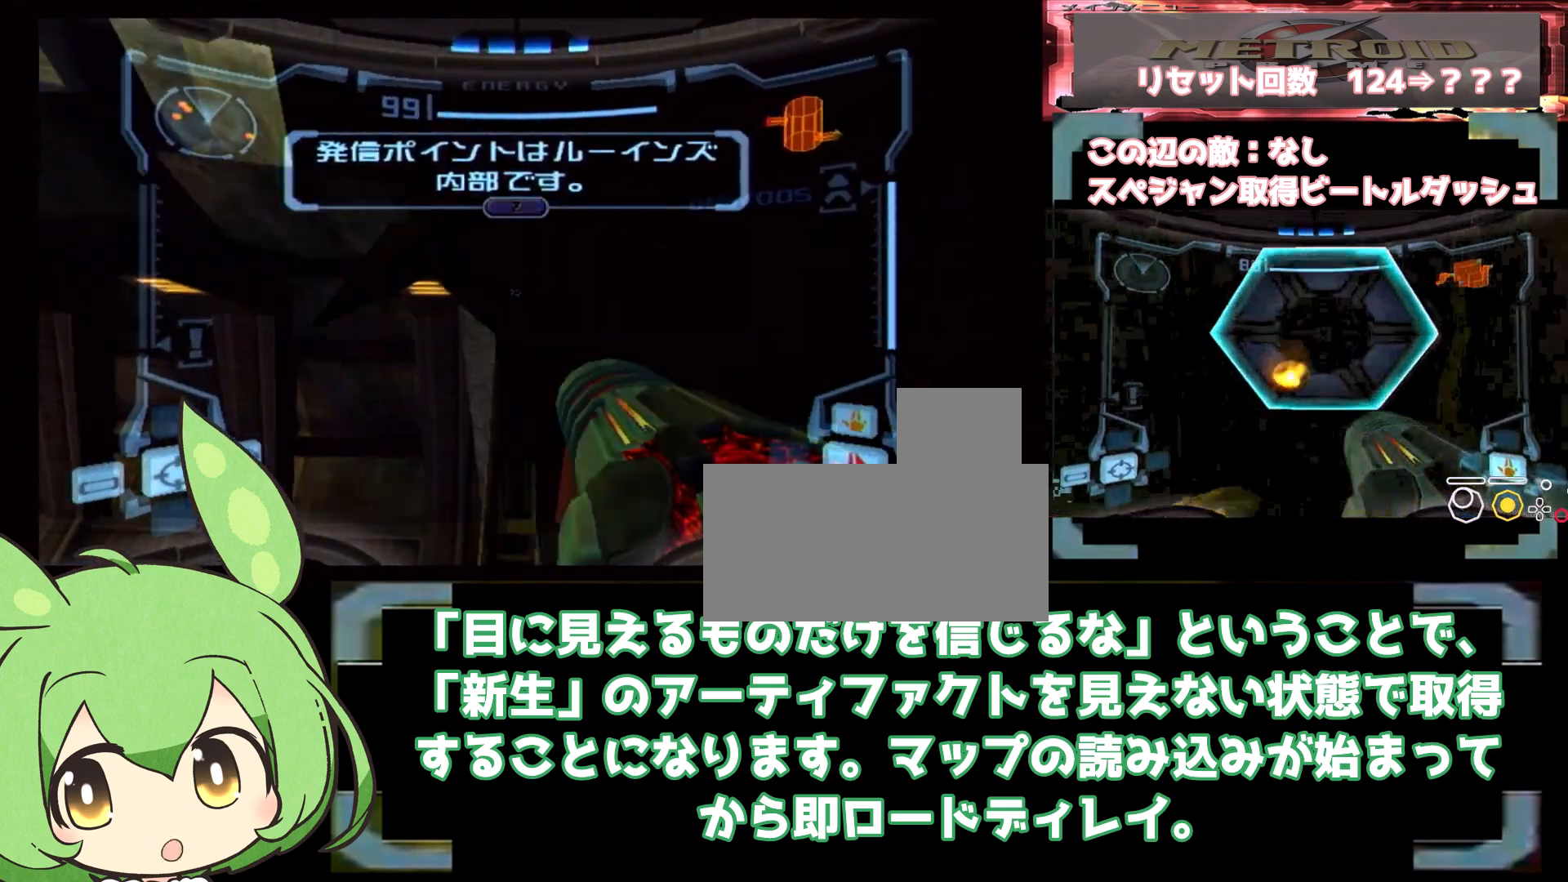
{"dt_ms": 500, "buttons": [], "left_stick": "center", "right_stick": "center", "events": [[333, "X", "down"], [350, "X", "up"], [367, "L1", "up"]]}
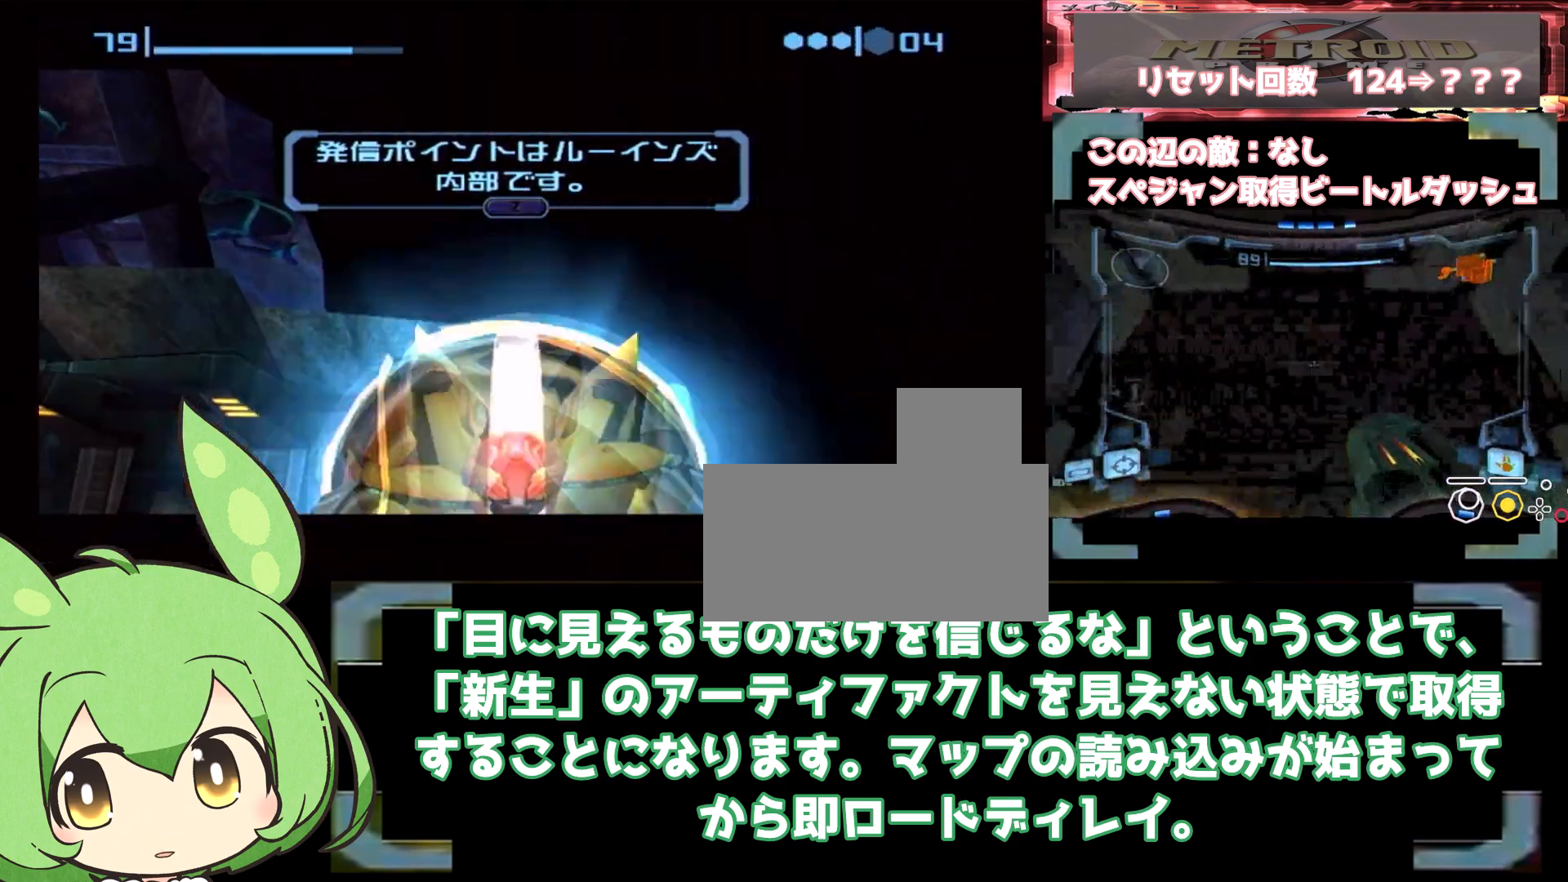
{"dt_ms": 500, "buttons": [], "left_stick": "right", "right_stick": "center", "events": [[200, "left_stick", "left"], [250, "left_stick", "center"], [283, "X", "down"], [300, "X", "up"], [433, "left_stick", "right"]]}
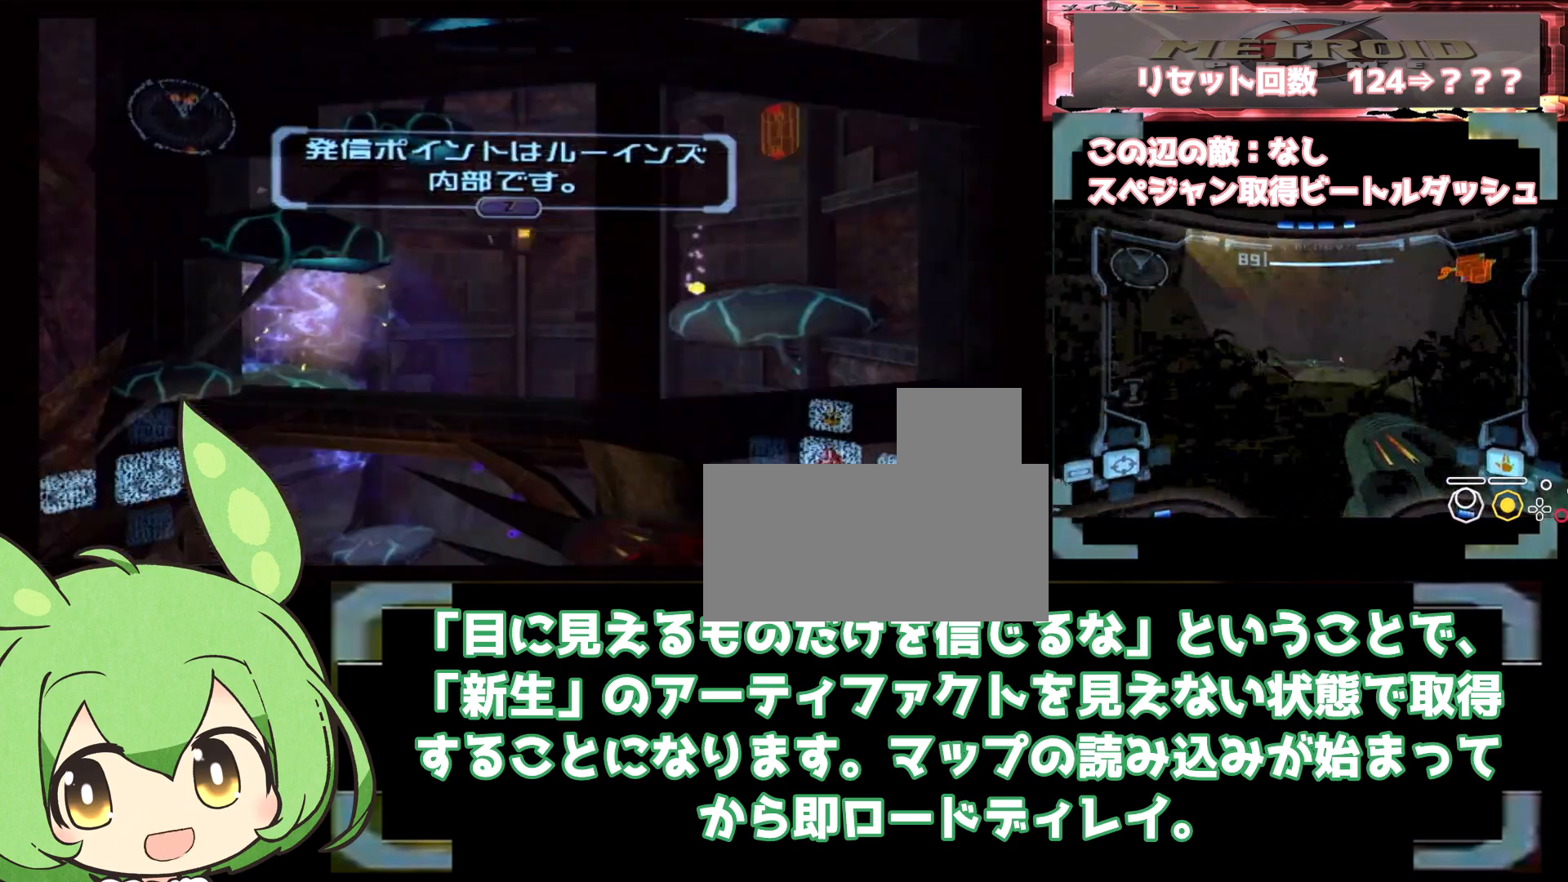
{"dt_ms": 500, "buttons": [], "left_stick": "up-left", "right_stick": "center", "events": [[183, "left_stick", "up"], [250, "left_stick", "up-left"]]}
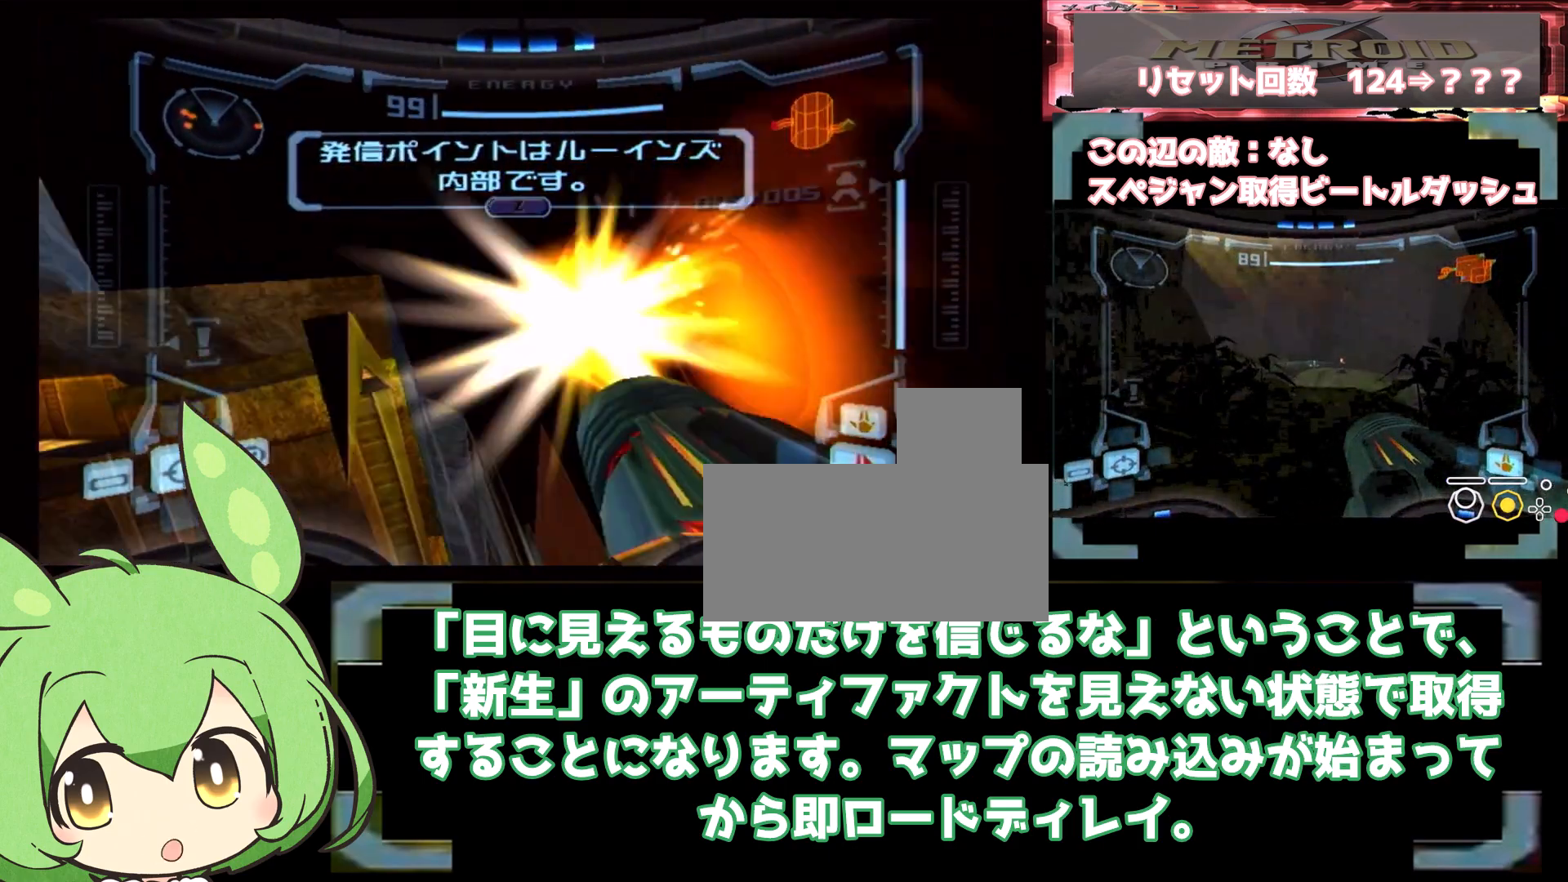
{"dt_ms": 500, "buttons": ["L1"], "left_stick": "center", "right_stick": "center", "events": [[100, "L1", "down"], [100, "left_stick", "down"], [200, "left_stick", "center"], [350, "left_stick", "right"], [417, "left_stick", "up-right"], [467, "left_stick", "center"]]}
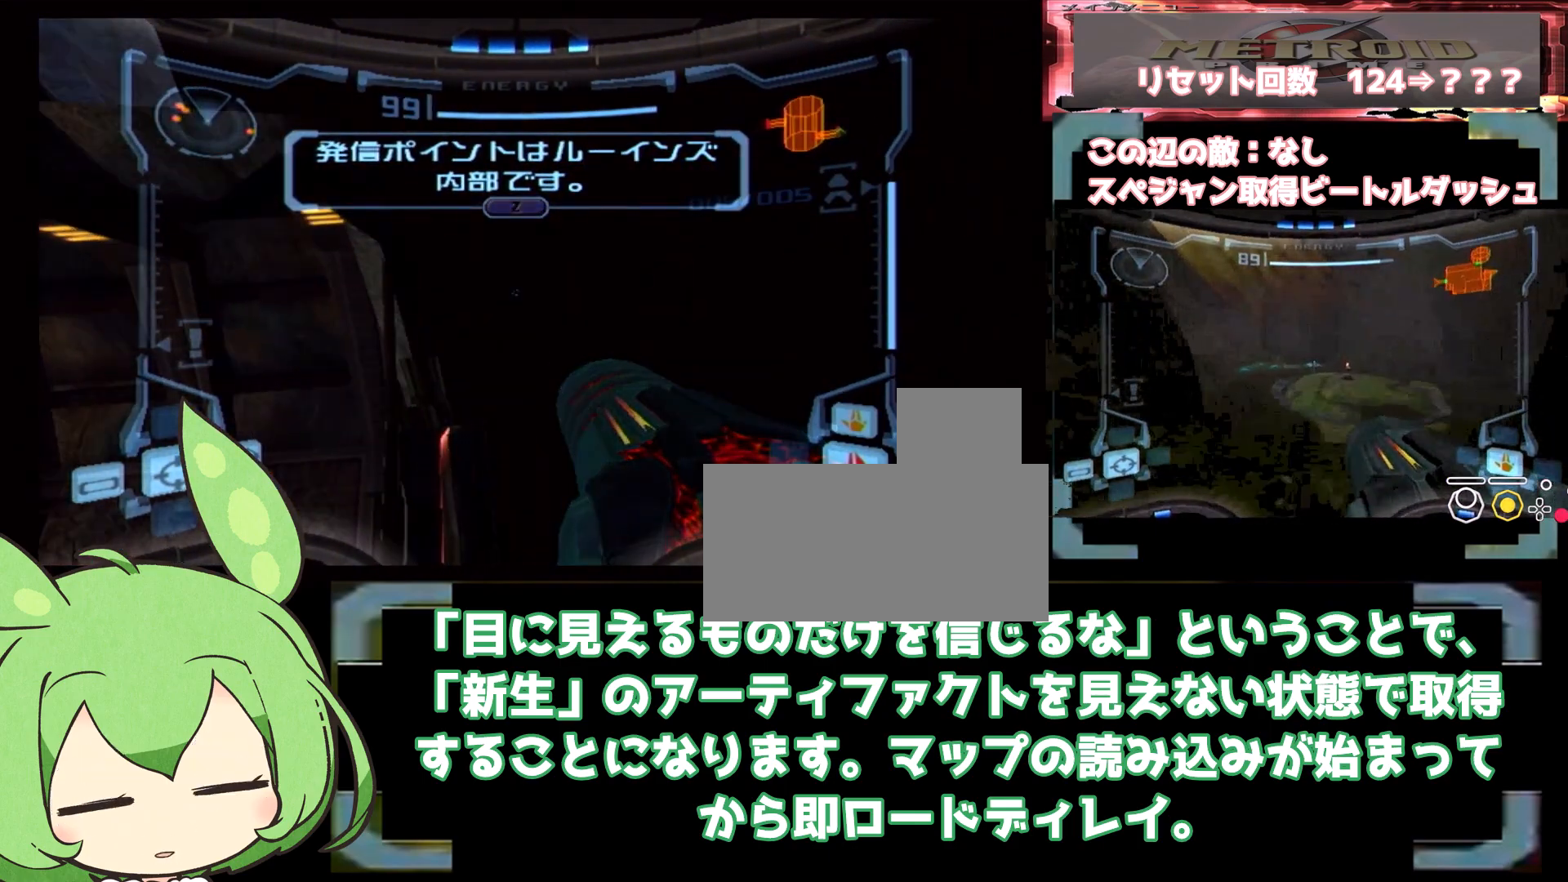
{"dt_ms": 500, "buttons": ["L1"], "left_stick": "center", "right_stick": "center", "events": [[83, "left_stick", "right"], [167, "left_stick", "center"], [250, "left_stick", "down-right"], [450, "left_stick", "right"], [500, "left_stick", "center"]]}
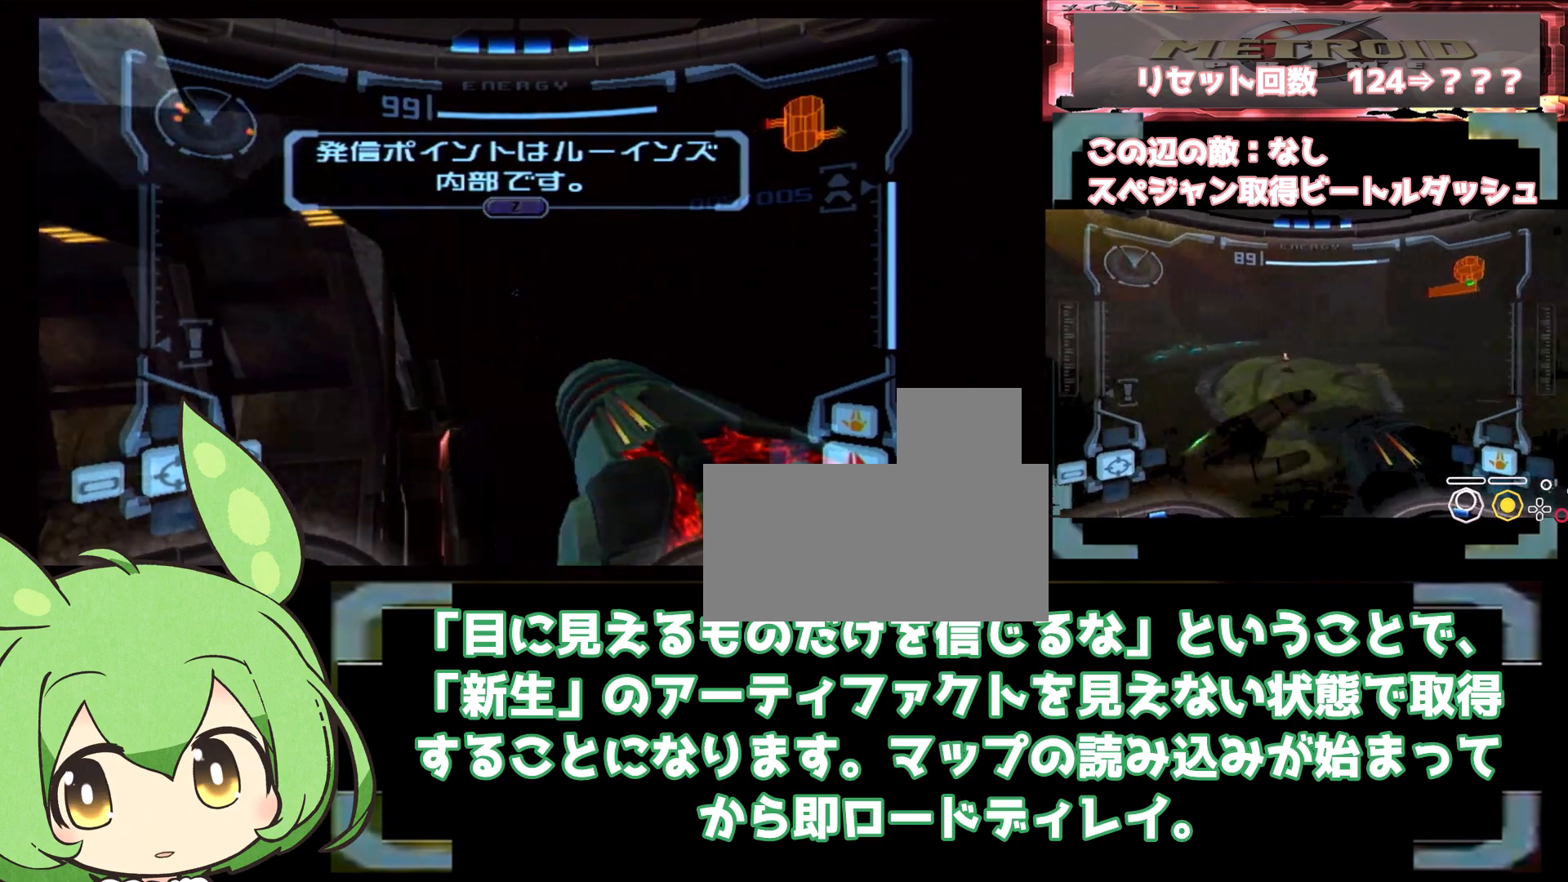
{"dt_ms": 500, "buttons": [], "left_stick": "center", "right_stick": "center", "events": [[183, "left_stick", "left"], [233, "X", "down"], [250, "X", "up"], [267, "L1", "up"], [267, "left_stick", "center"]]}
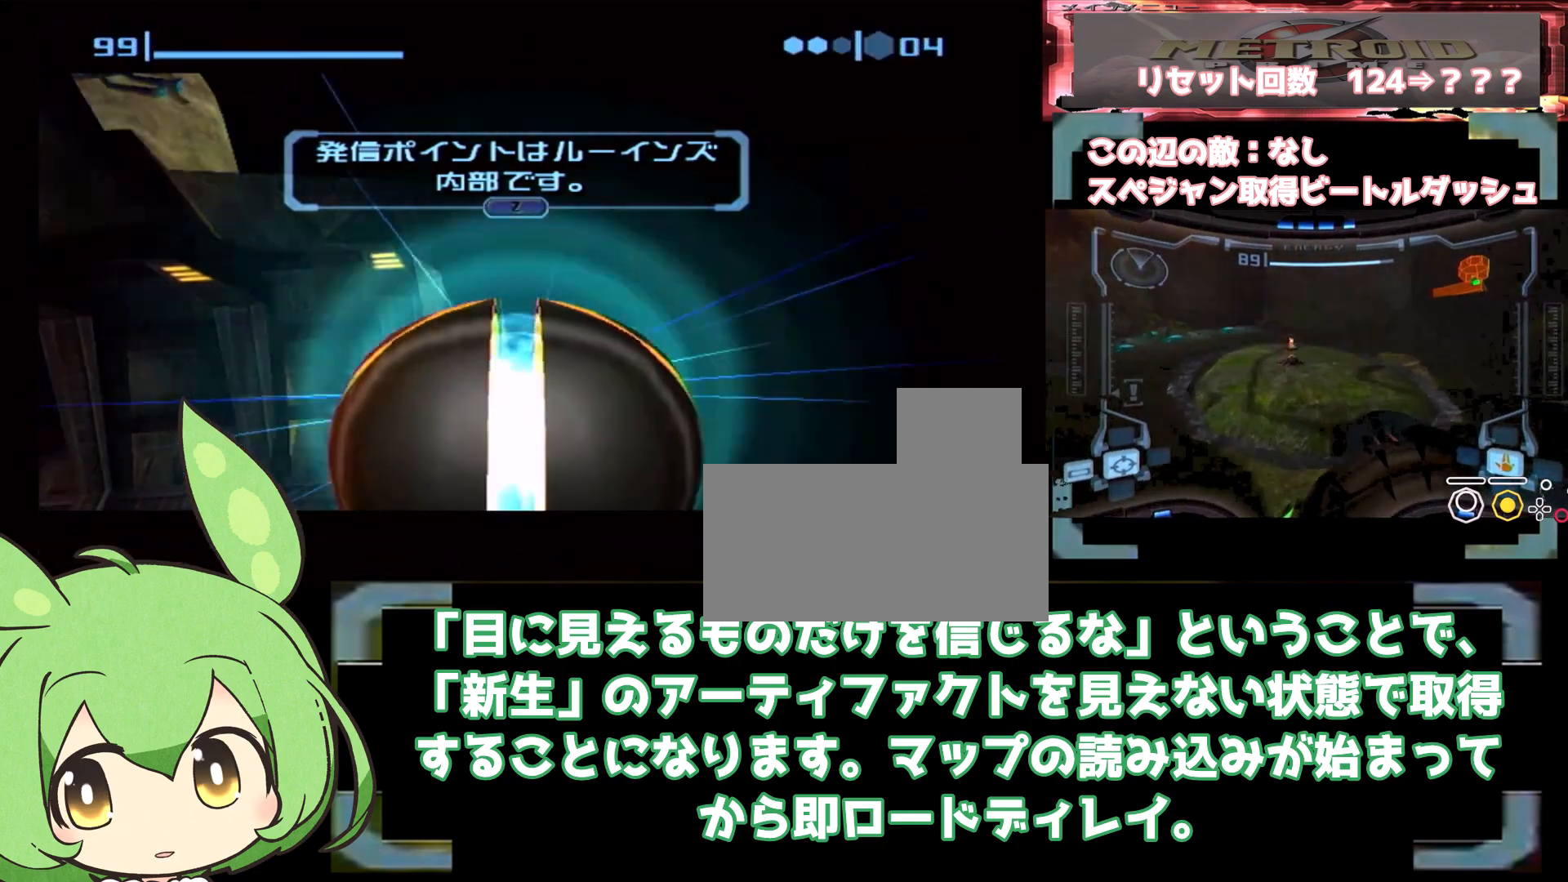
{"dt_ms": 500, "buttons": [], "left_stick": "up-left", "right_stick": "center", "events": [[50, "left_stick", "left"], [150, "X", "down"], [167, "X", "up"], [167, "left_stick", "center"], [400, "left_stick", "up-left"]]}